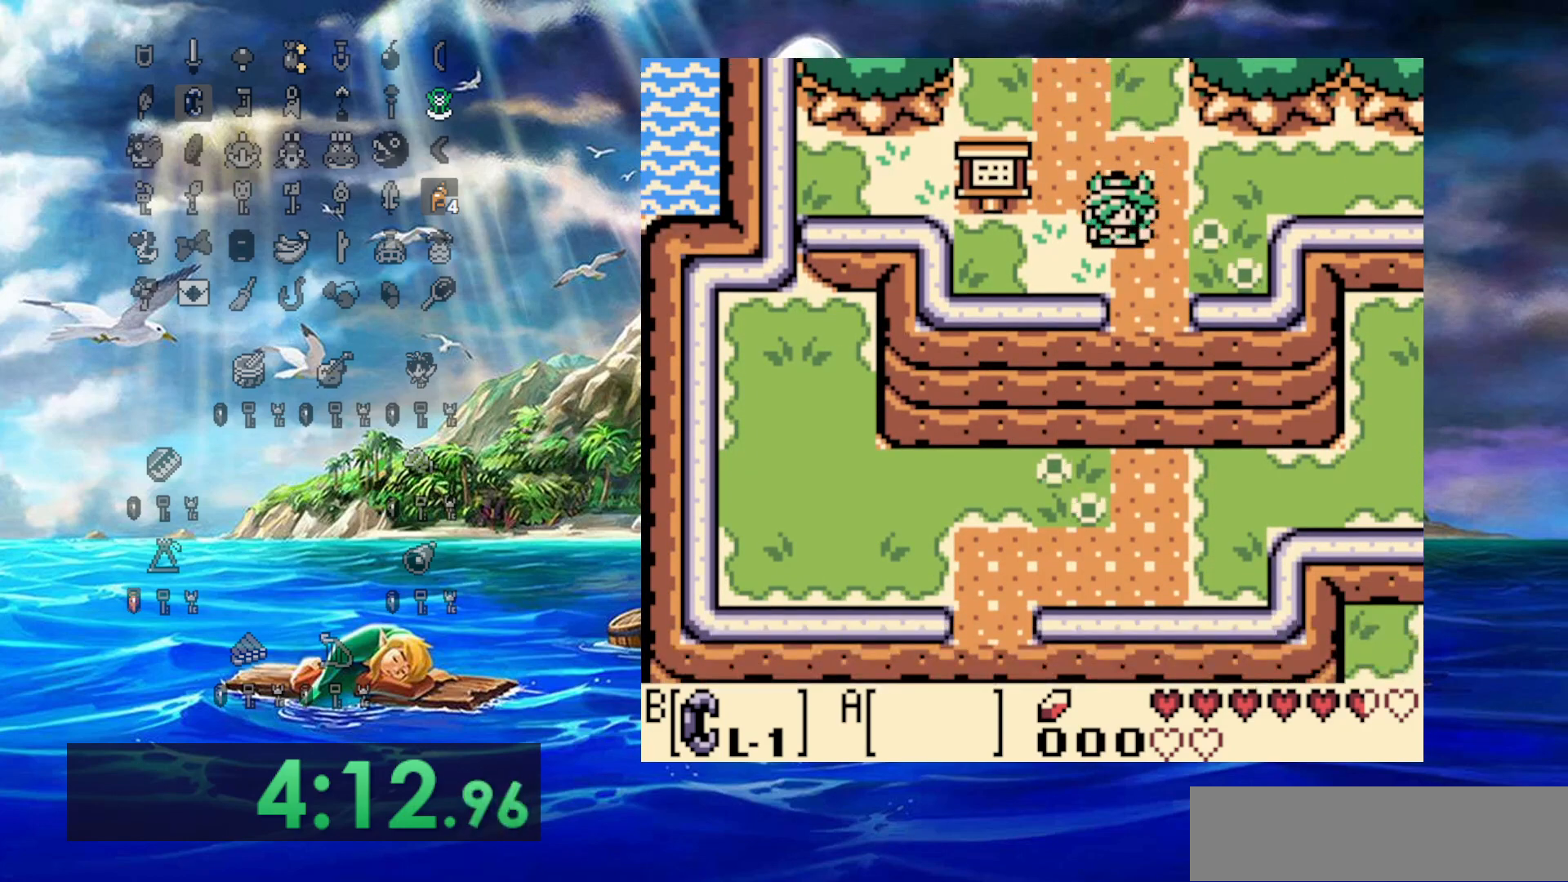
Gameplay with a controller (Nintendo layout); each line is a JSON object with the inputs held at the frame after it. "events" lists button and stick changes between this image and that frame as [ms after this image, input, new state], when the widget could be followed in between. Not read: L3 R3.
{"buttons": ["DPAD_DOWN"], "events": []}
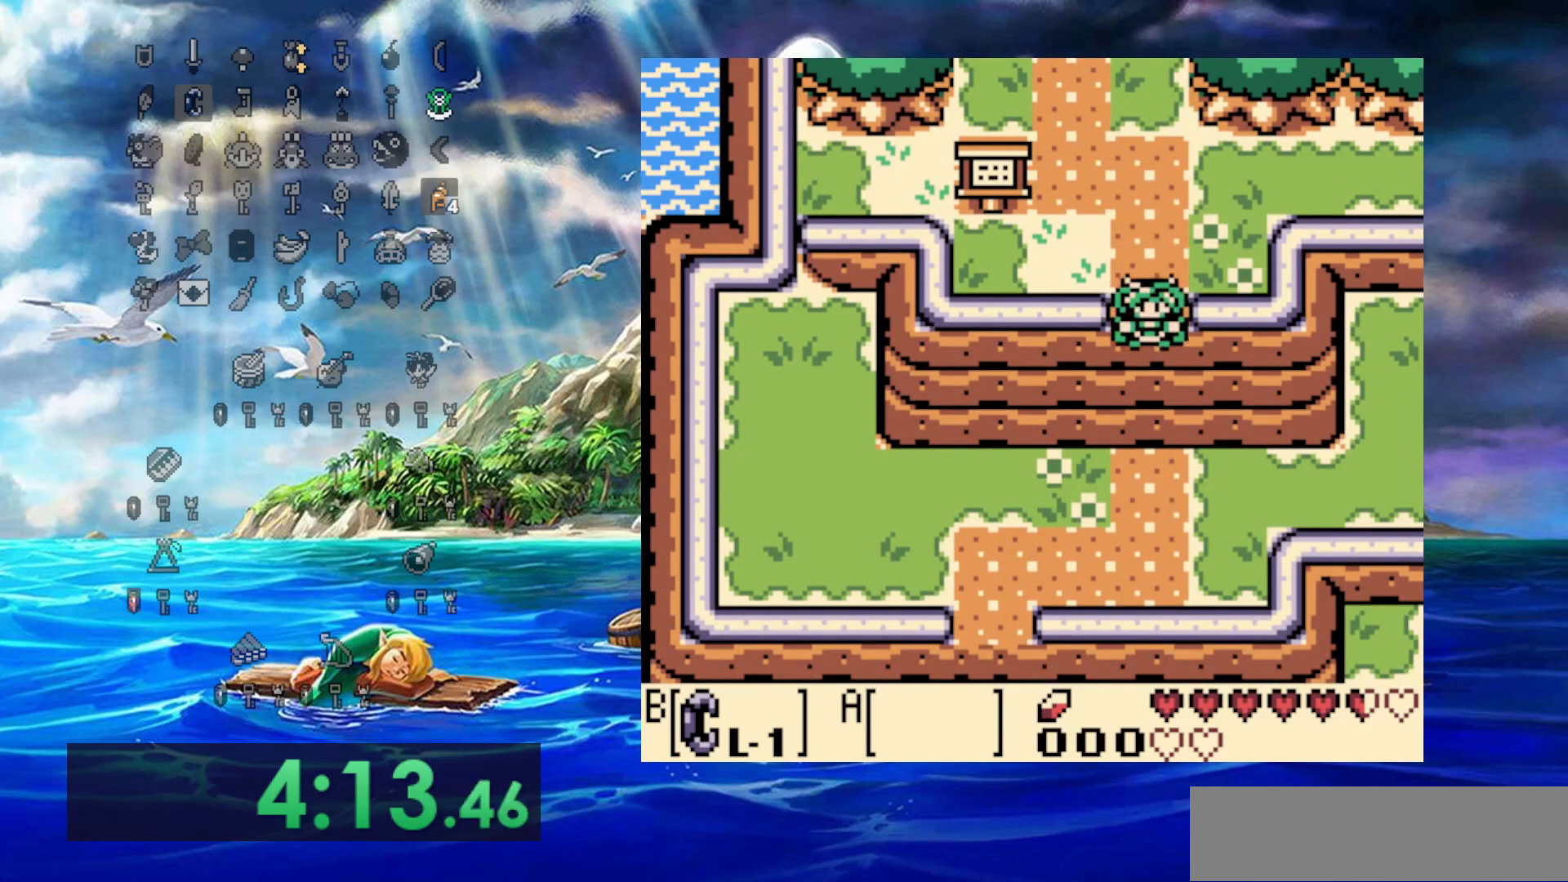
{"buttons": ["DPAD_LEFT"], "events": [[50, "DPAD_LEFT", "down"], [83, "DPAD_DOWN", "up"], [300, "DPAD_DOWN", "down"], [450, "DPAD_DOWN", "up"]]}
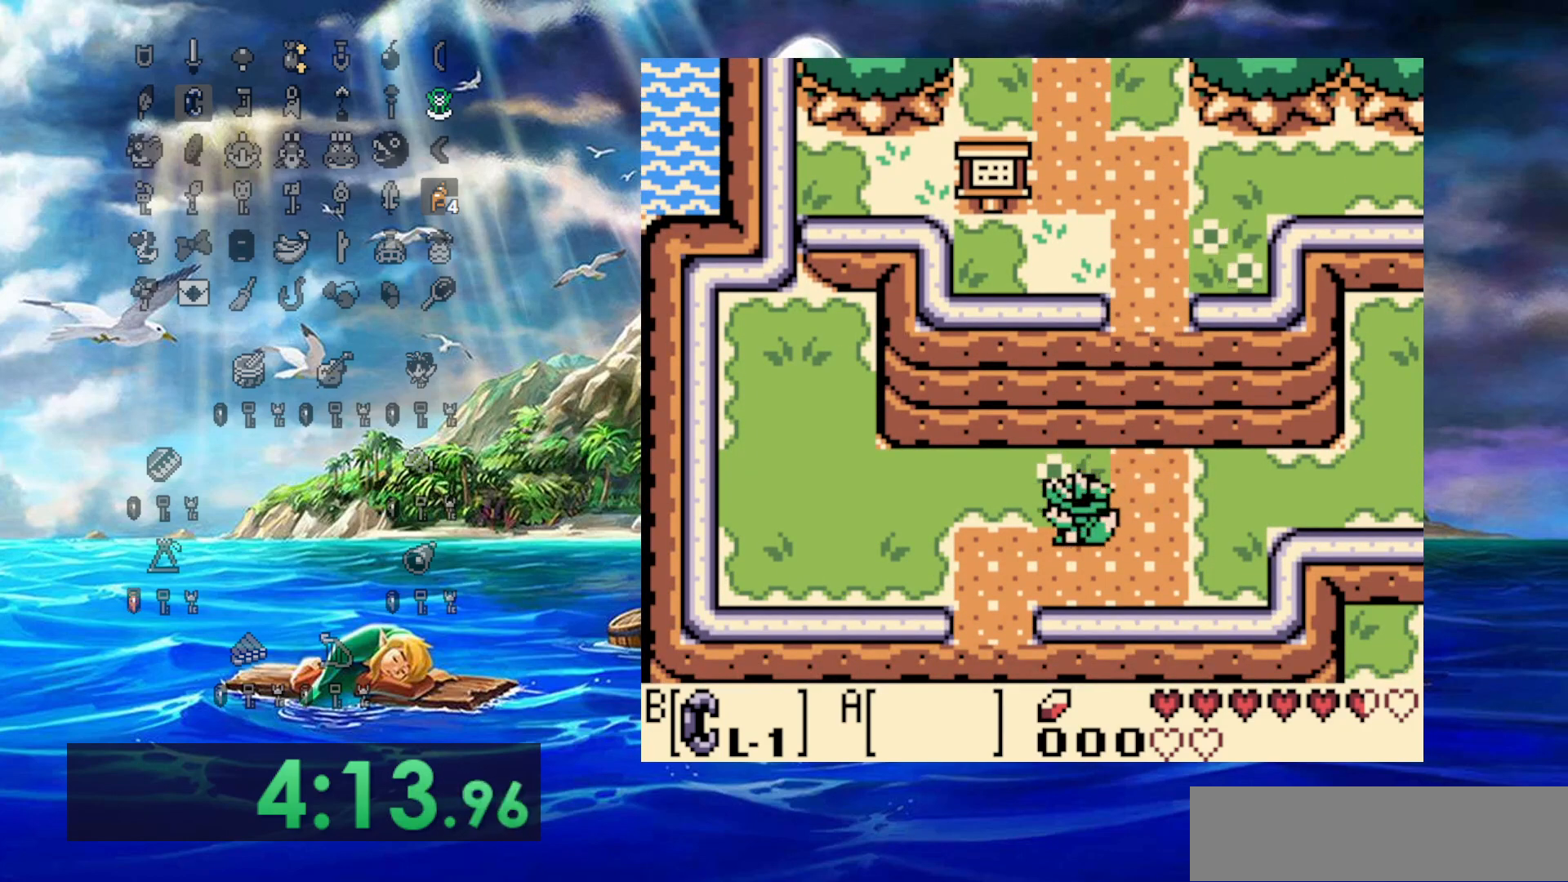
{"buttons": ["DPAD_DOWN"], "events": [[200, "DPAD_DOWN", "down"], [217, "DPAD_LEFT", "up"]]}
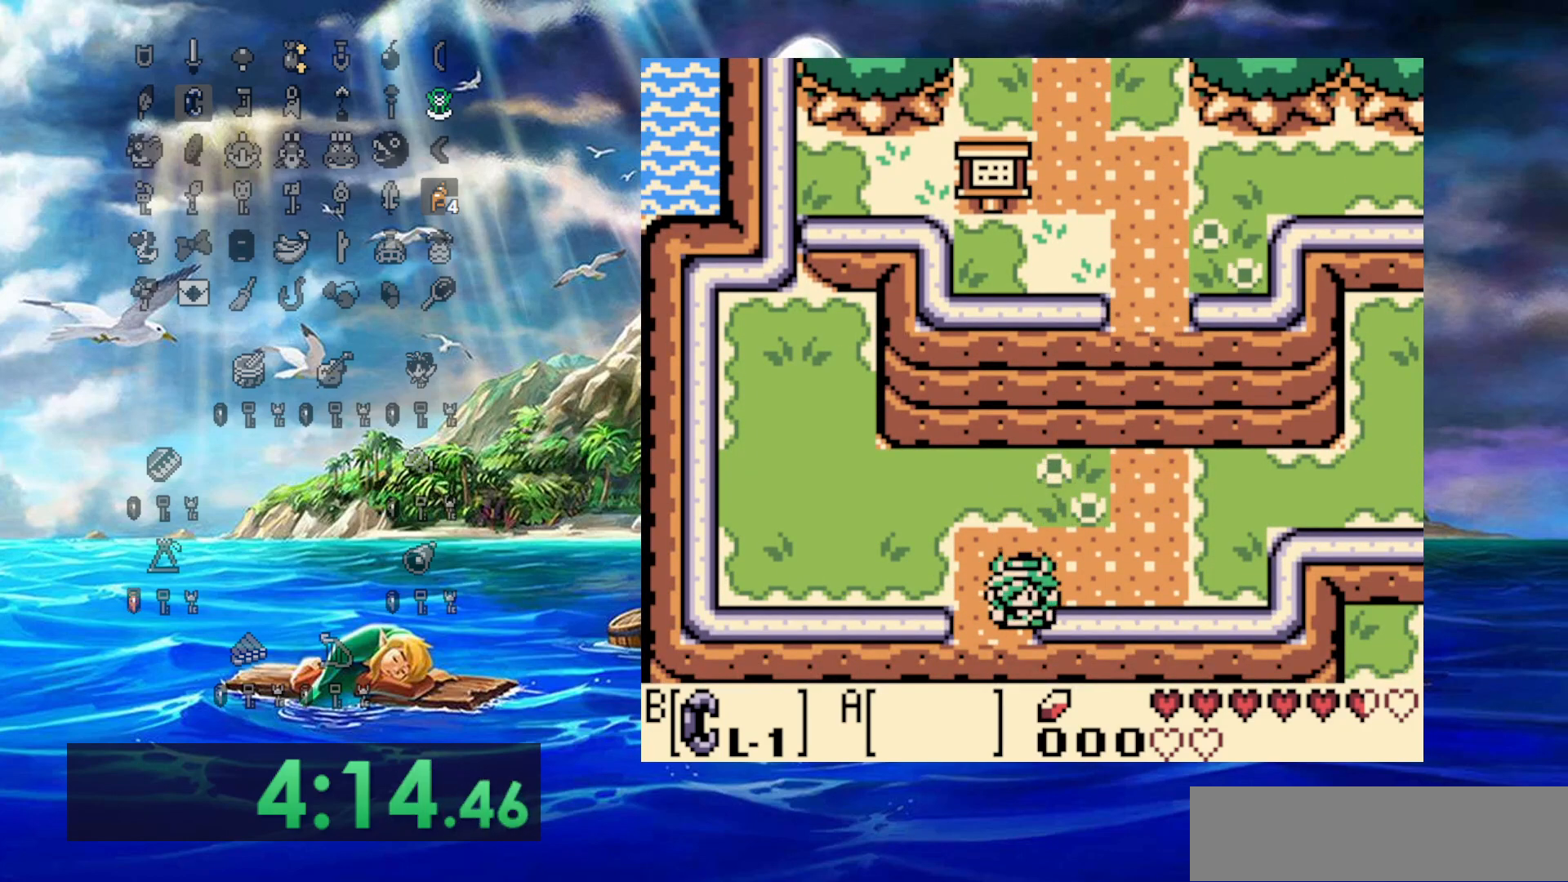
{"buttons": ["DPAD_DOWN"], "events": []}
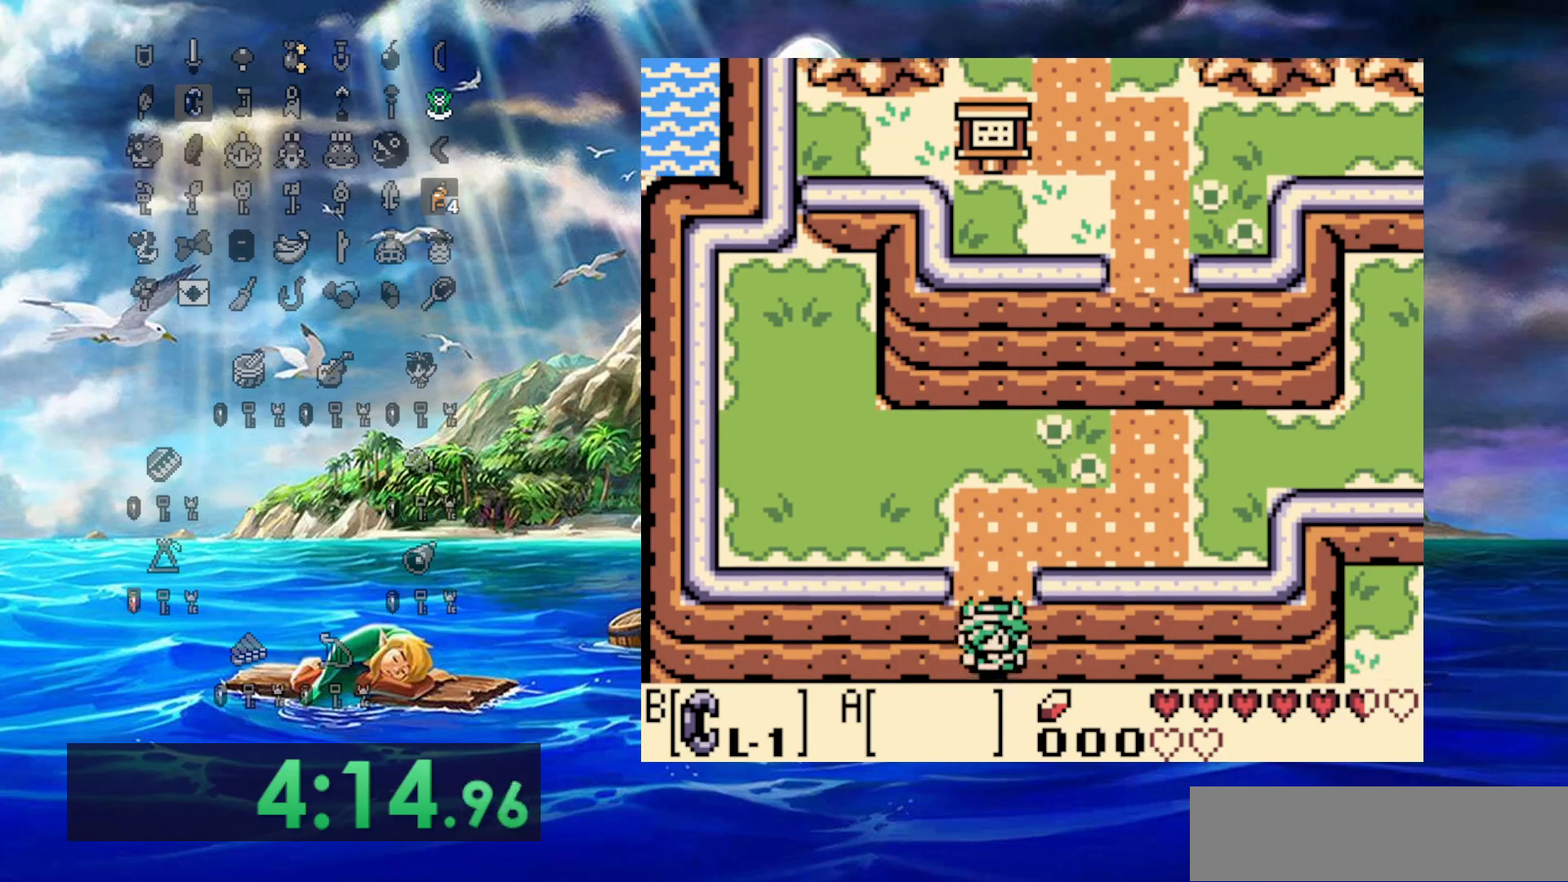
{"buttons": ["DPAD_DOWN", "DPAD_RIGHT"], "events": [[200, "DPAD_RIGHT", "down"]]}
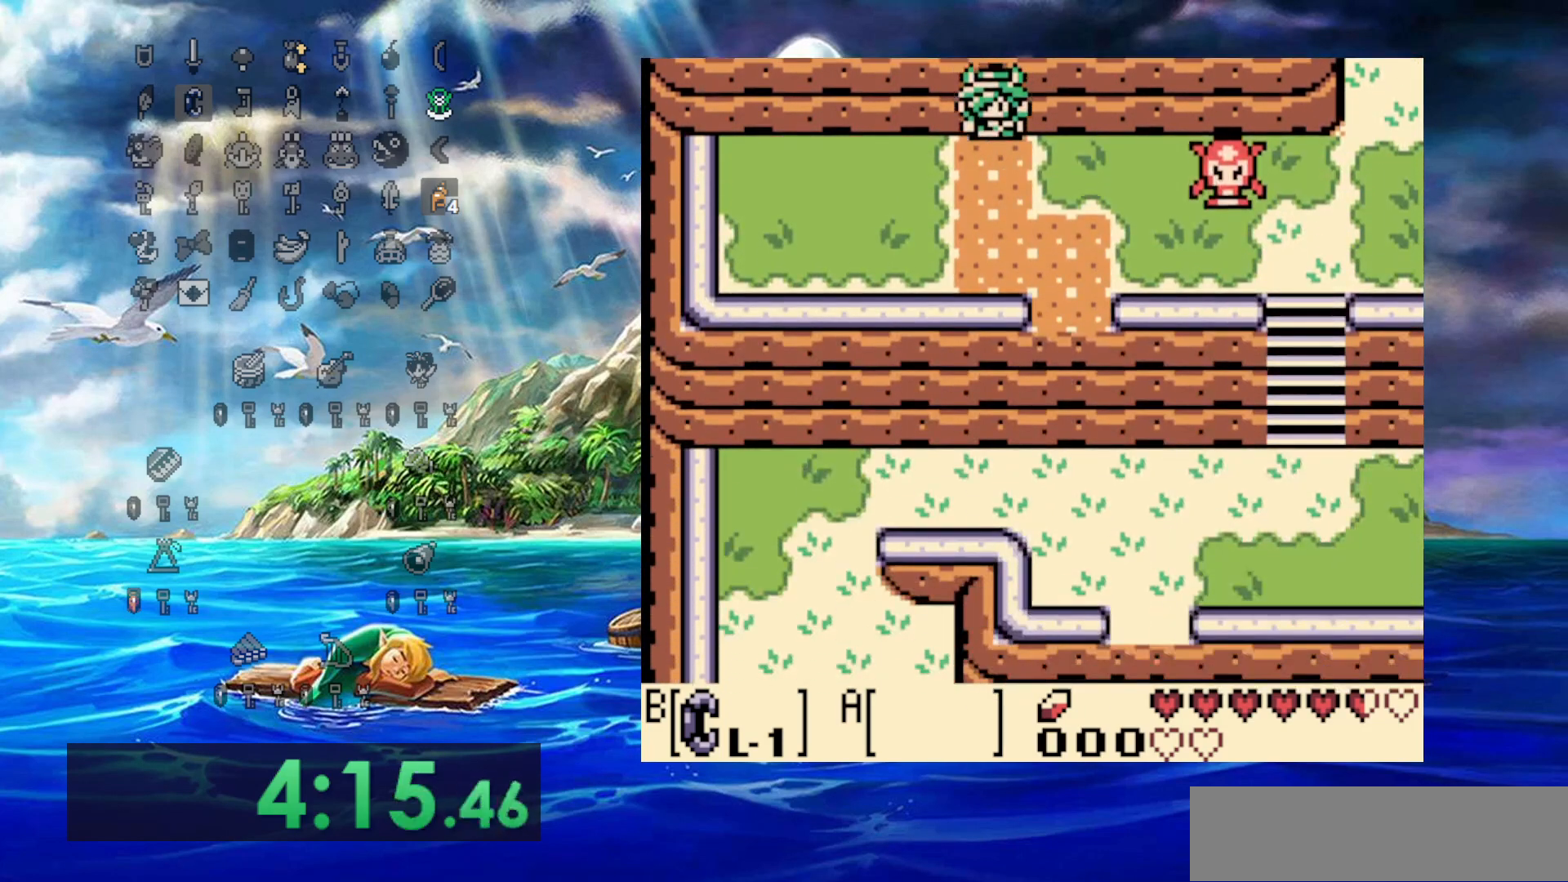
{"buttons": ["DPAD_RIGHT"], "events": [[450, "DPAD_DOWN", "up"]]}
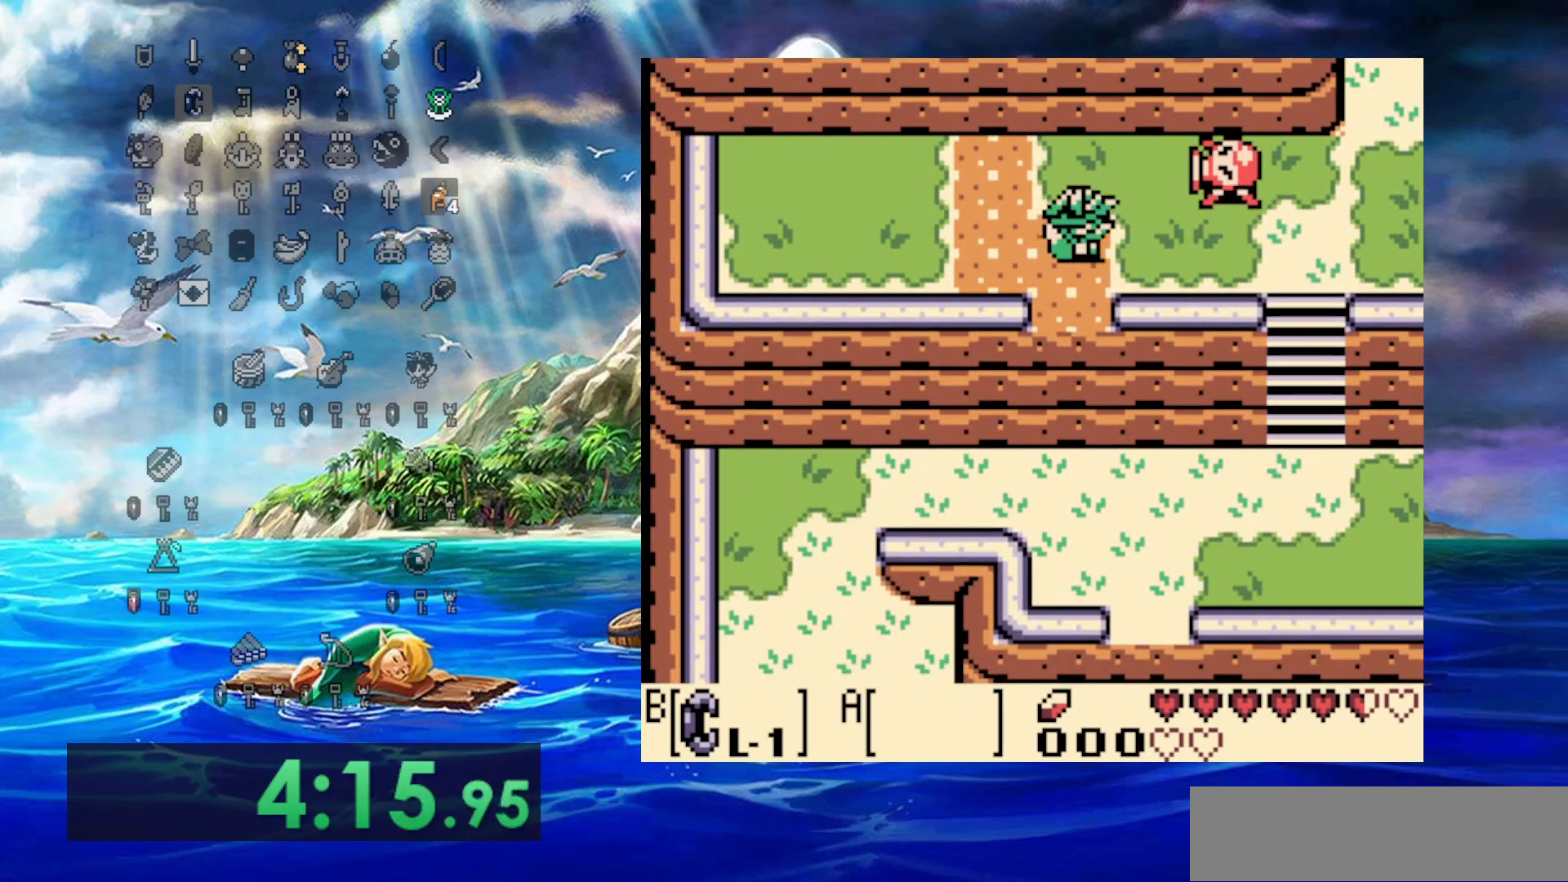
{"buttons": ["DPAD_DOWN"], "events": [[50, "DPAD_UP", "down"], [83, "DPAD_RIGHT", "up"], [167, "DPAD_RIGHT", "down"], [300, "DPAD_UP", "up"], [317, "DPAD_DOWN", "down"], [350, "DPAD_RIGHT", "up"]]}
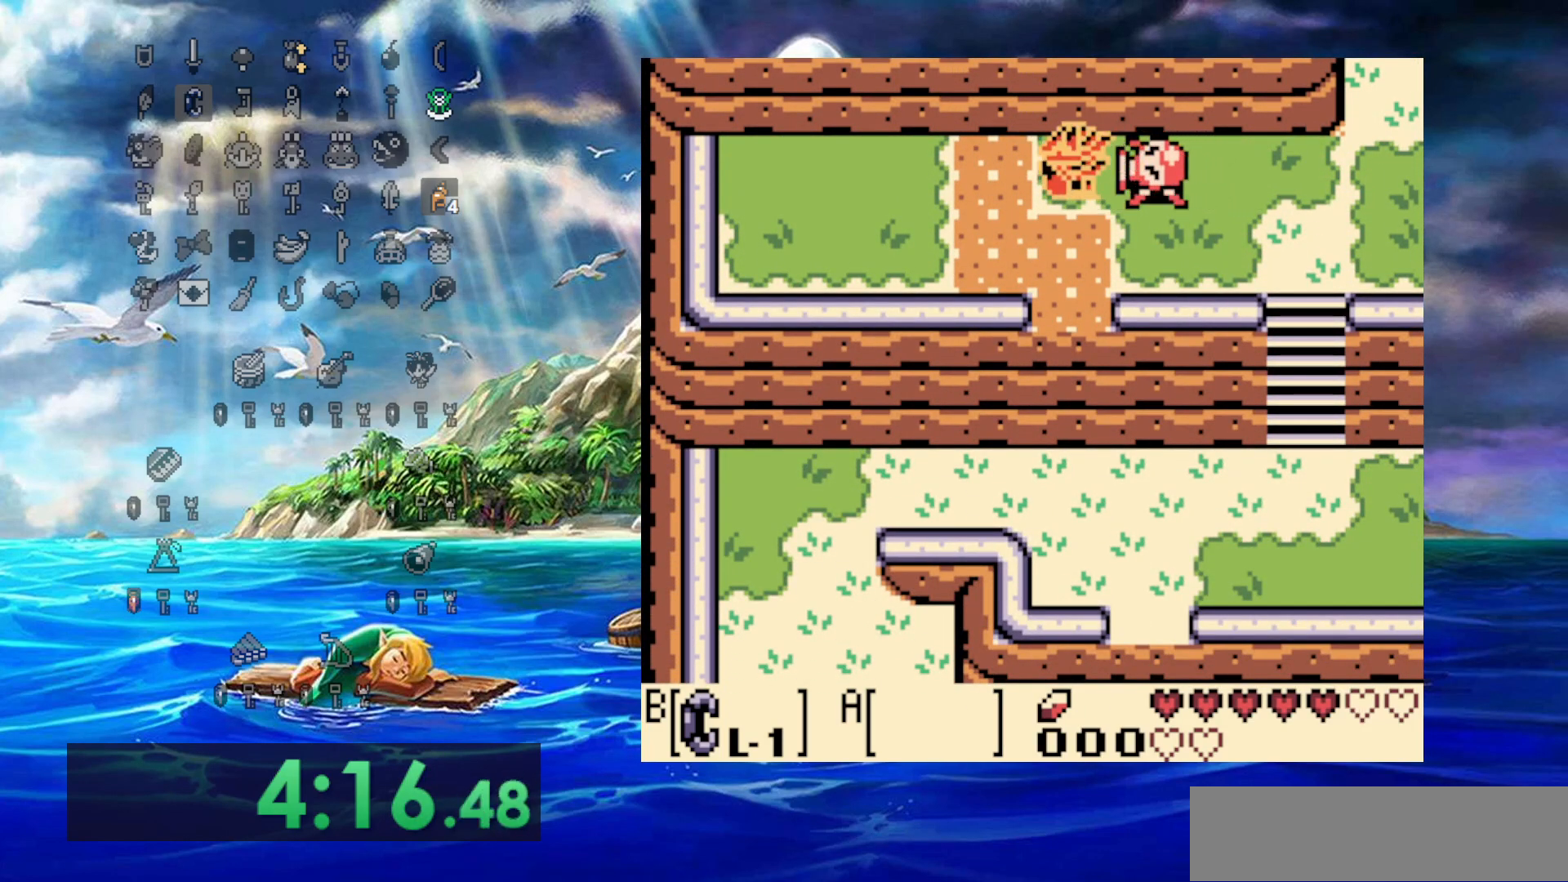
{"buttons": ["DPAD_RIGHT"], "events": [[67, "DPAD_RIGHT", "down"], [150, "DPAD_DOWN", "up"]]}
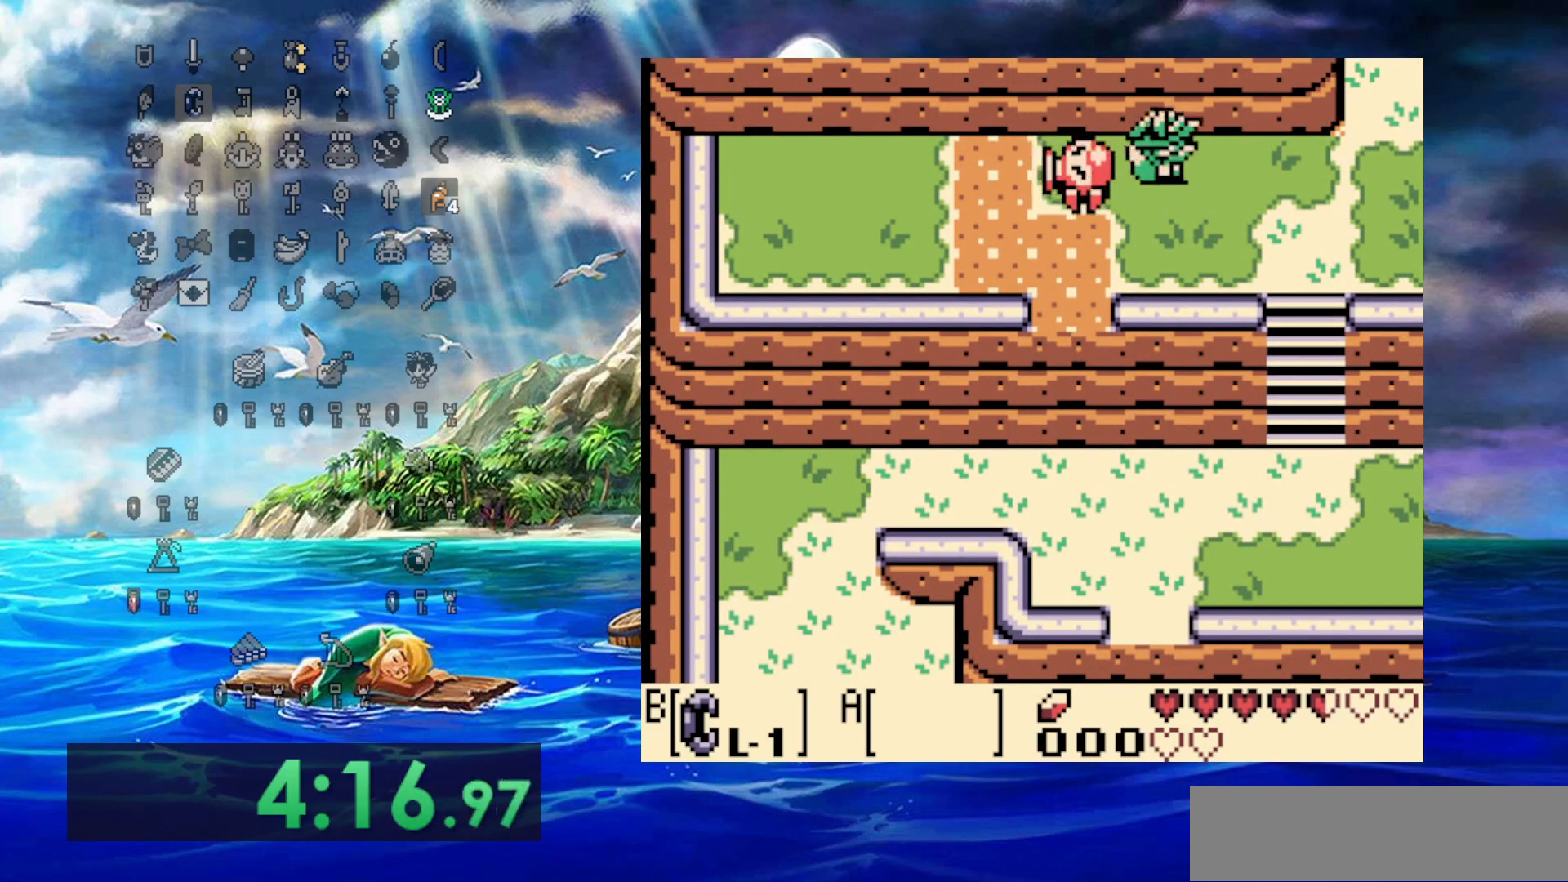
{"buttons": ["DPAD_RIGHT"], "events": []}
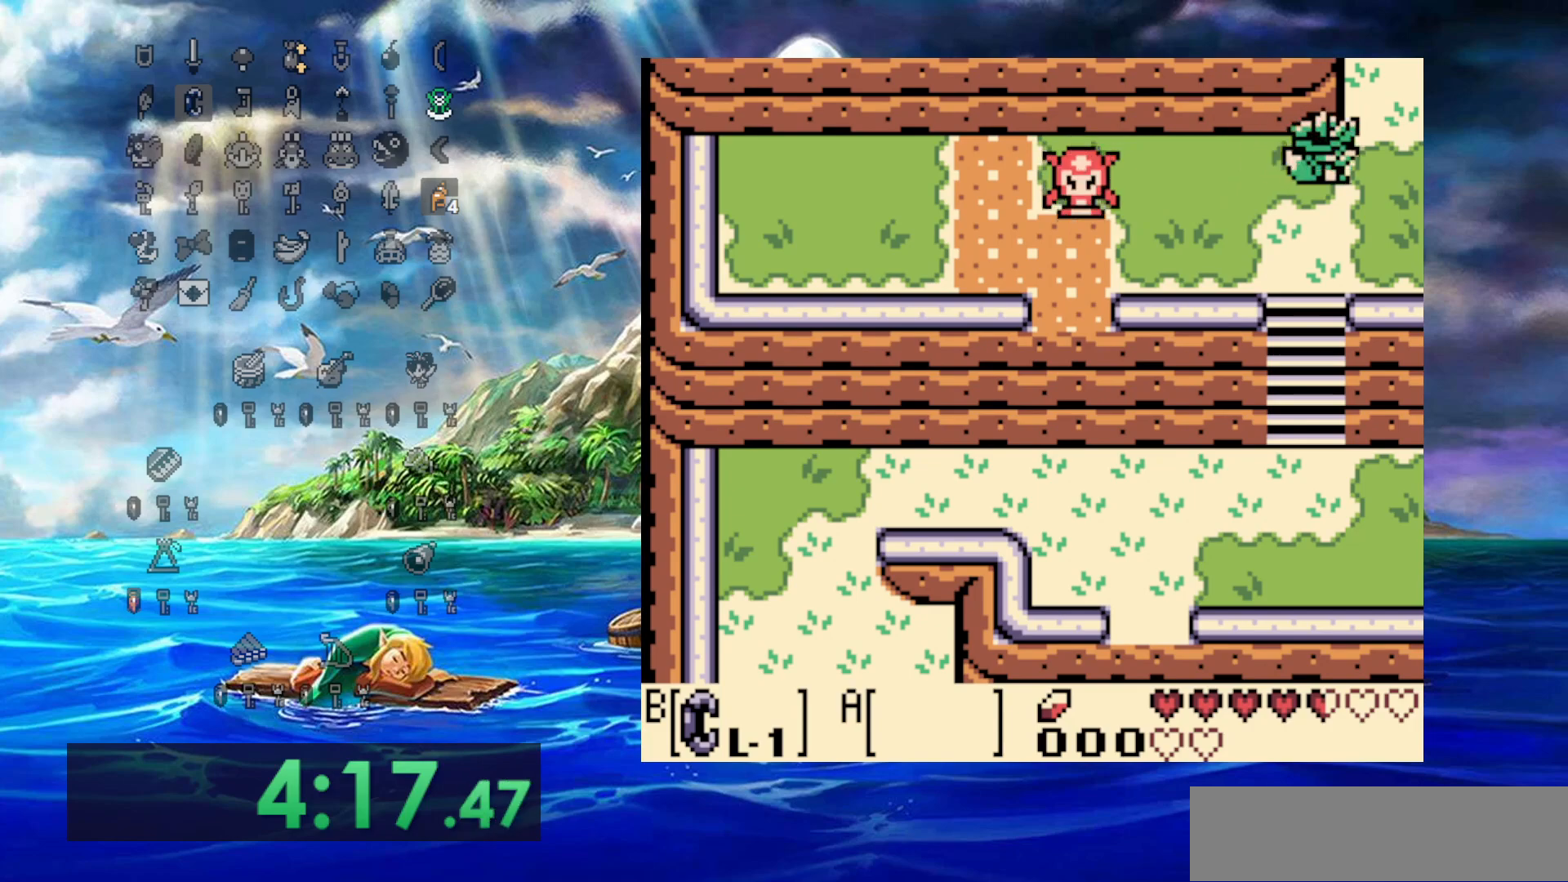
{"buttons": ["DPAD_DOWN", "DPAD_RIGHT"], "events": [[383, "DPAD_DOWN", "down"]]}
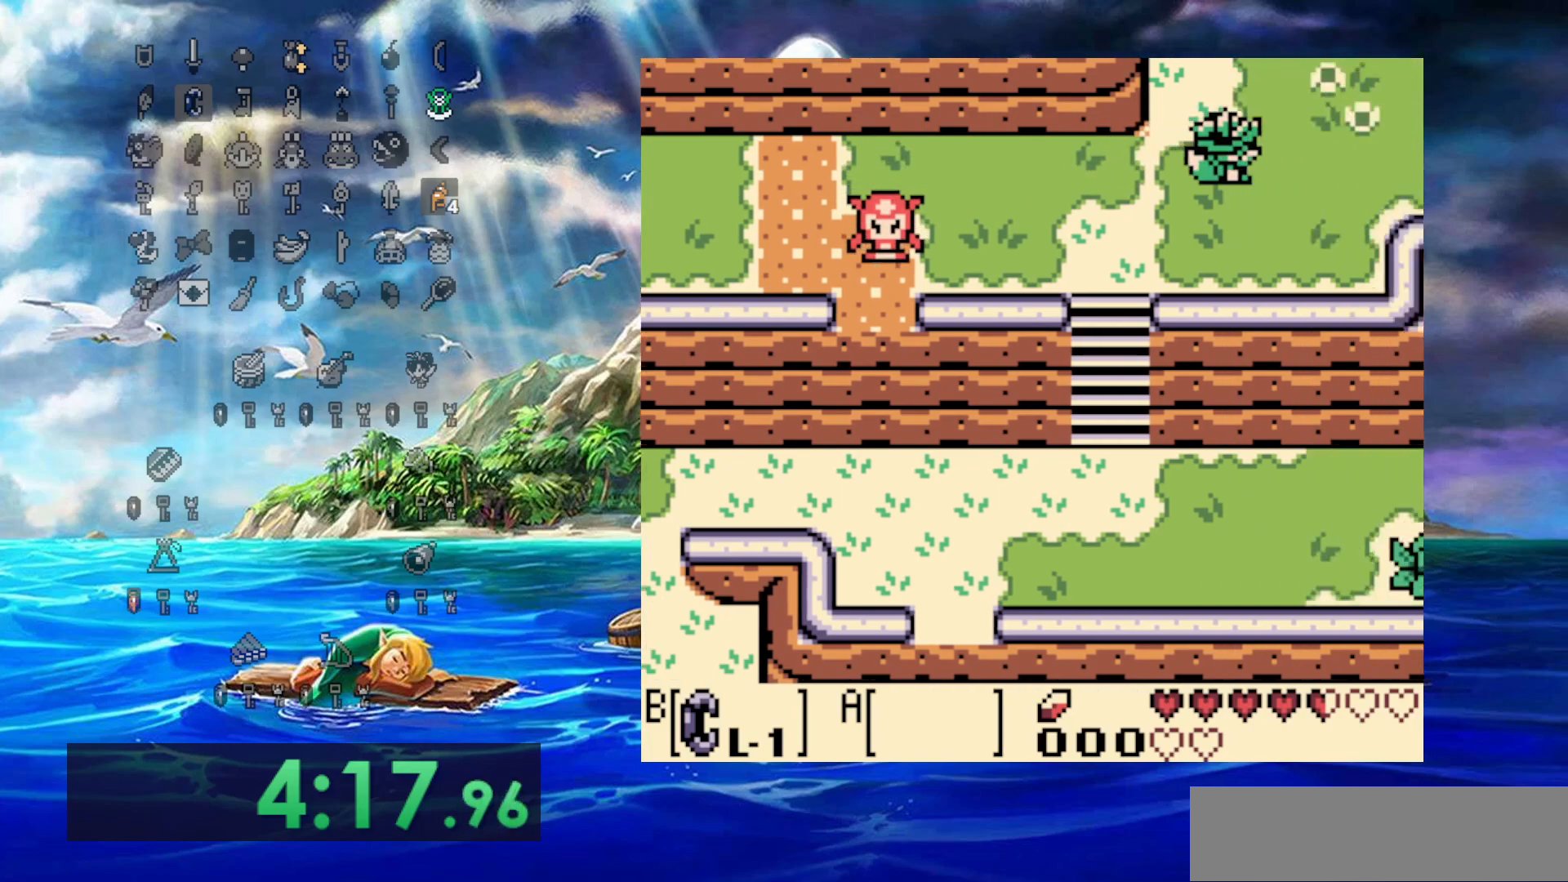
{"buttons": ["DPAD_DOWN", "DPAD_RIGHT"], "events": []}
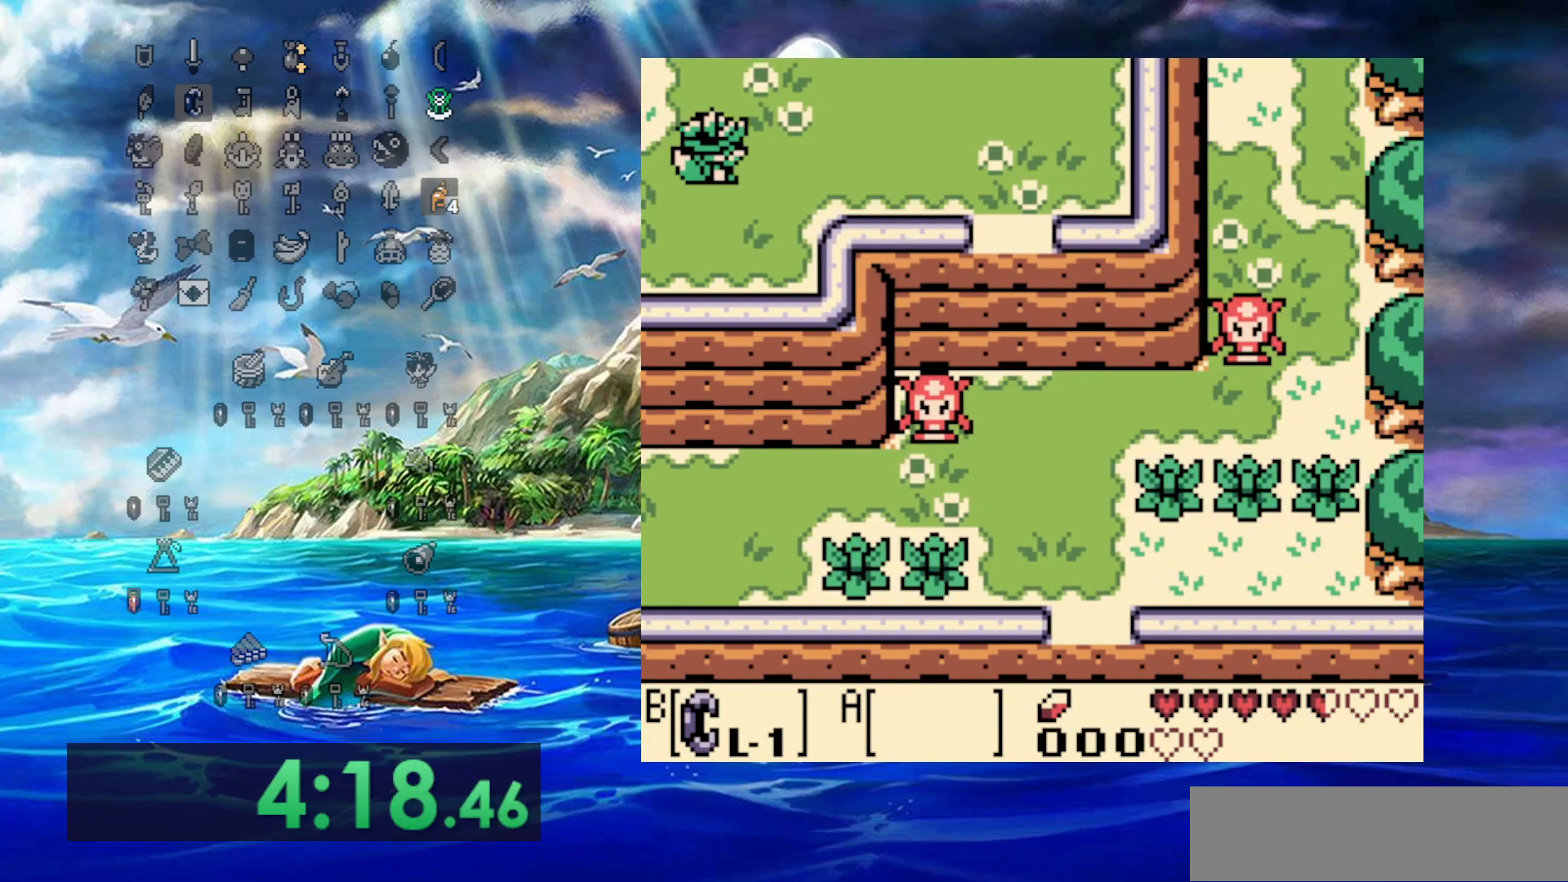
{"buttons": ["DPAD_RIGHT"], "events": [[100, "DPAD_DOWN", "up"]]}
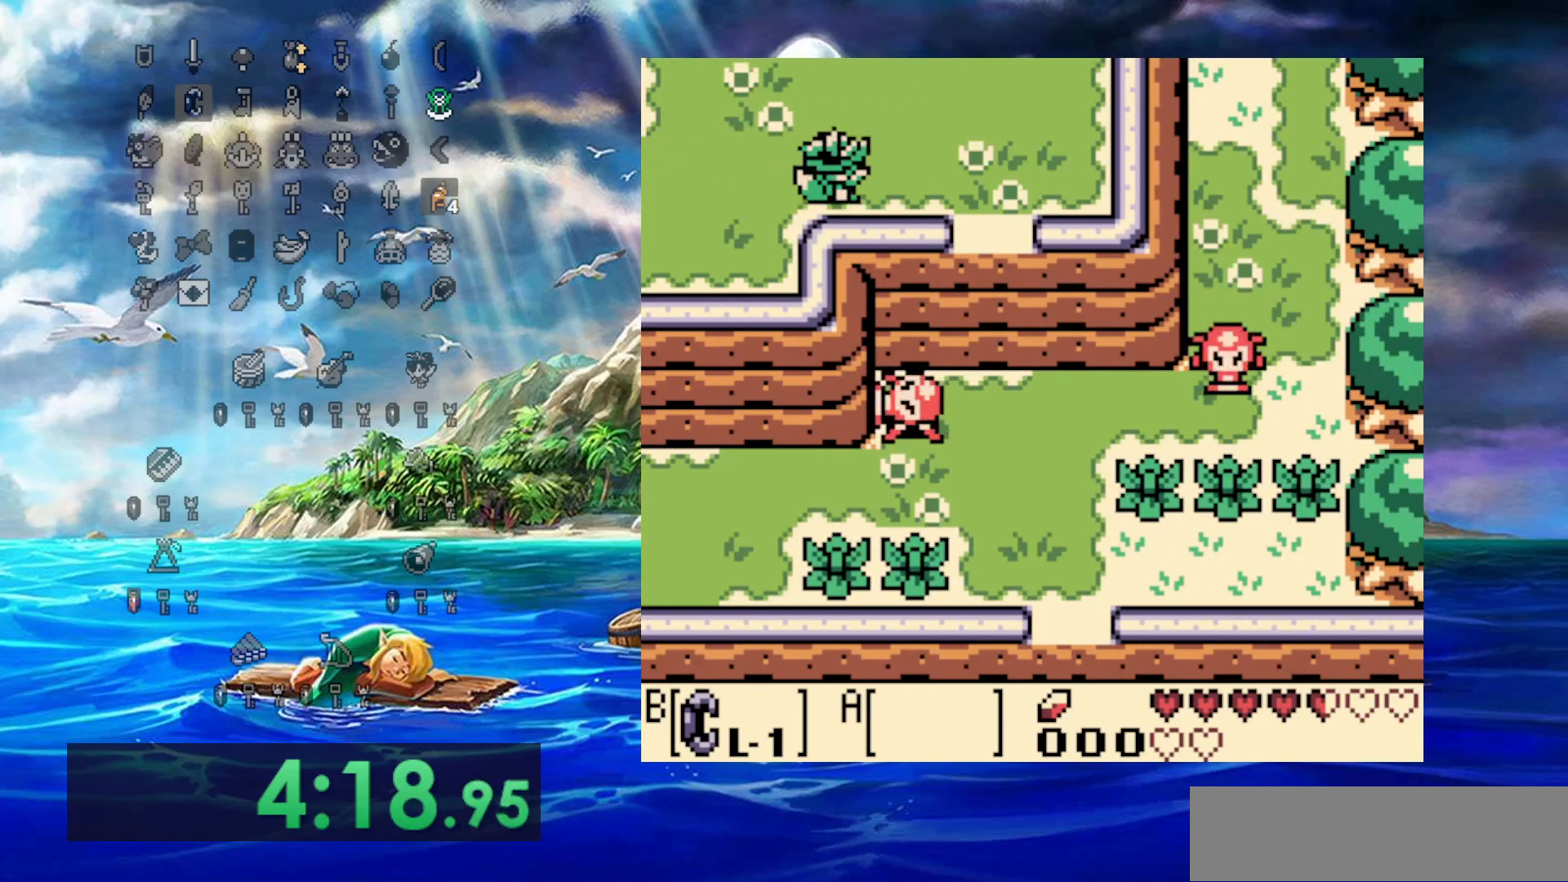
{"buttons": ["DPAD_DOWN", "DPAD_RIGHT"], "events": [[350, "DPAD_DOWN", "down"]]}
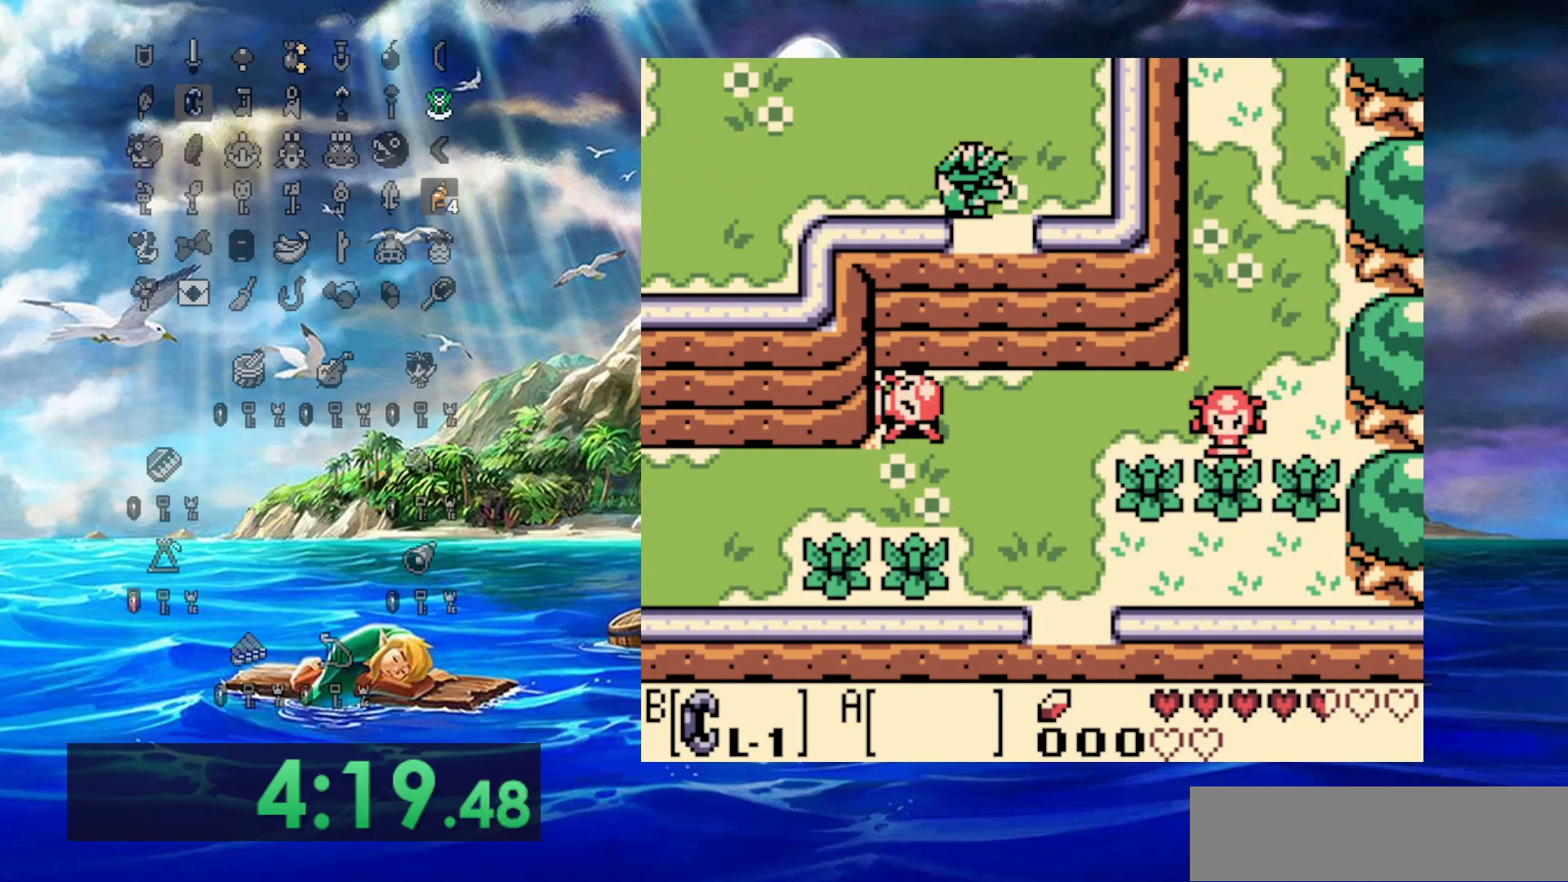
{"buttons": ["DPAD_DOWN", "DPAD_RIGHT"], "events": [[83, "DPAD_RIGHT", "up"], [350, "DPAD_RIGHT", "down"]]}
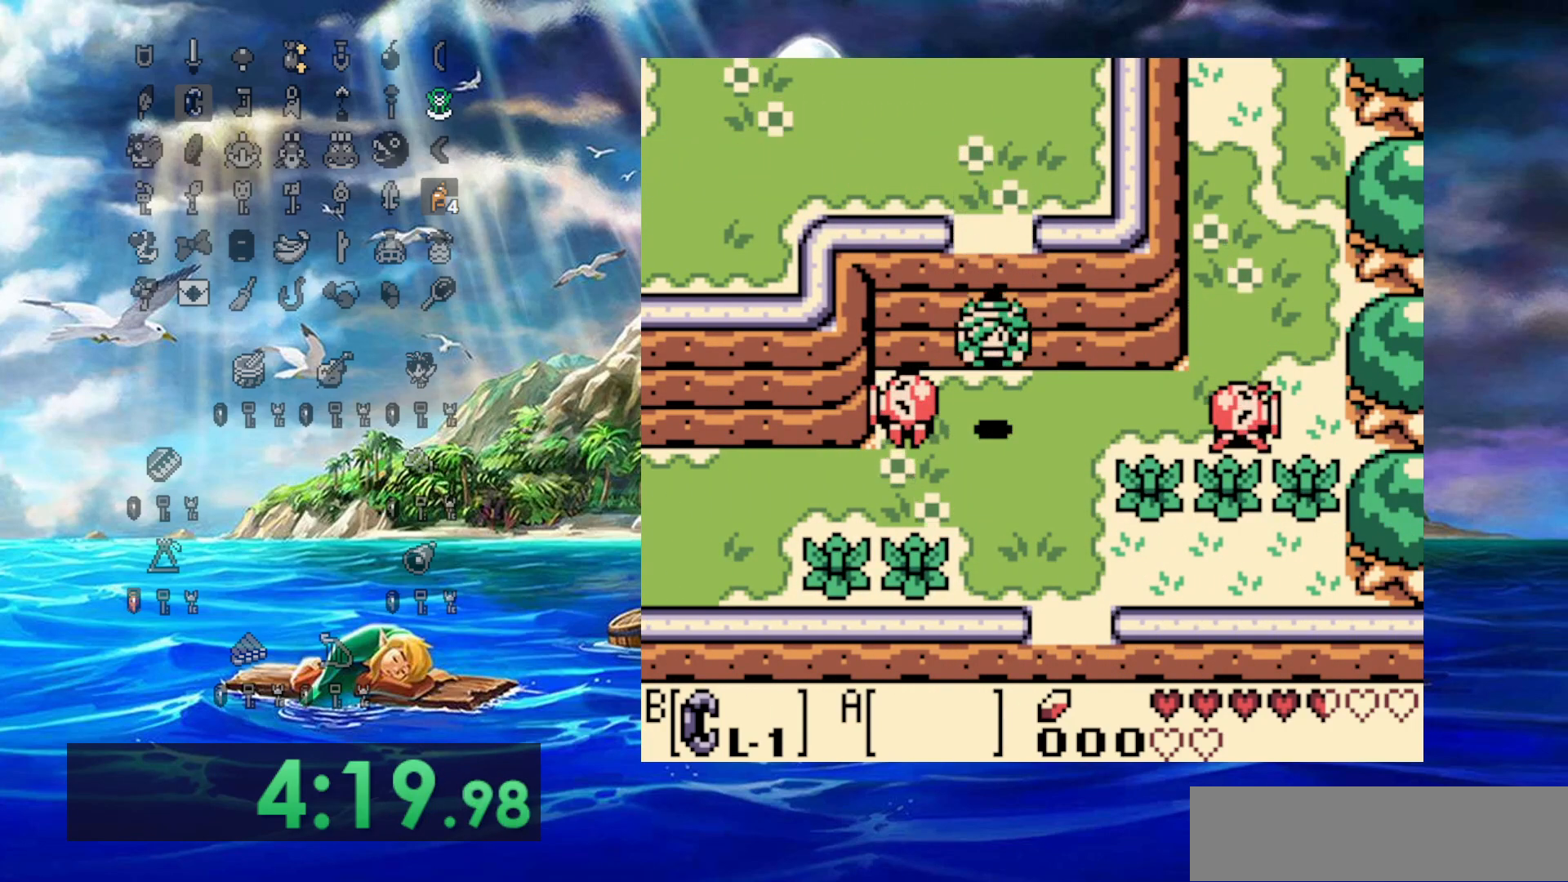
{"buttons": ["DPAD_DOWN"], "events": [[433, "DPAD_RIGHT", "up"]]}
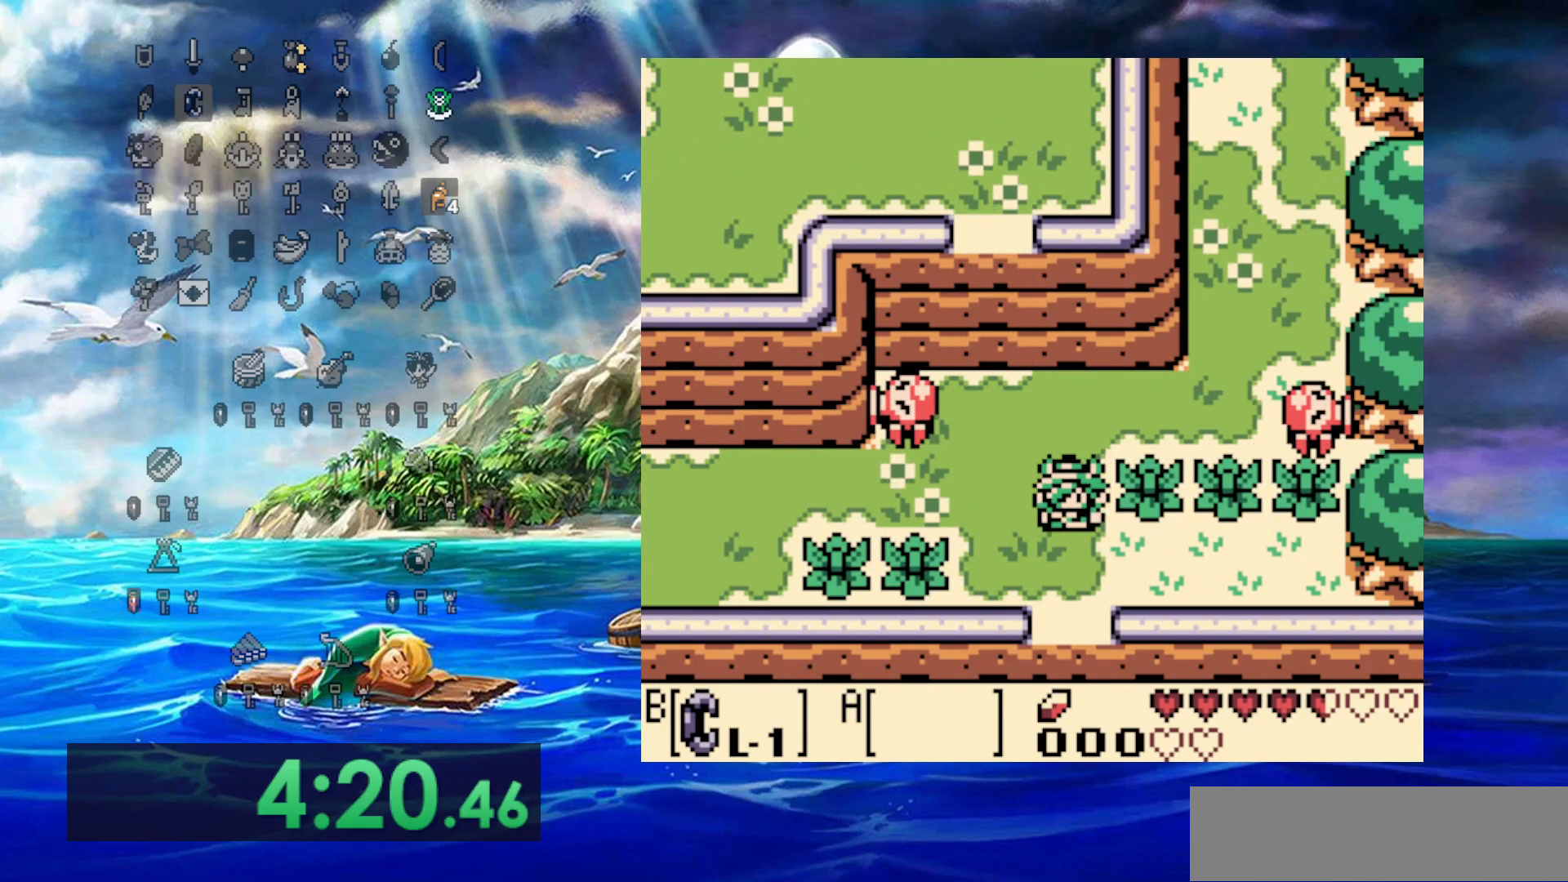
{"buttons": ["DPAD_DOWN"], "events": []}
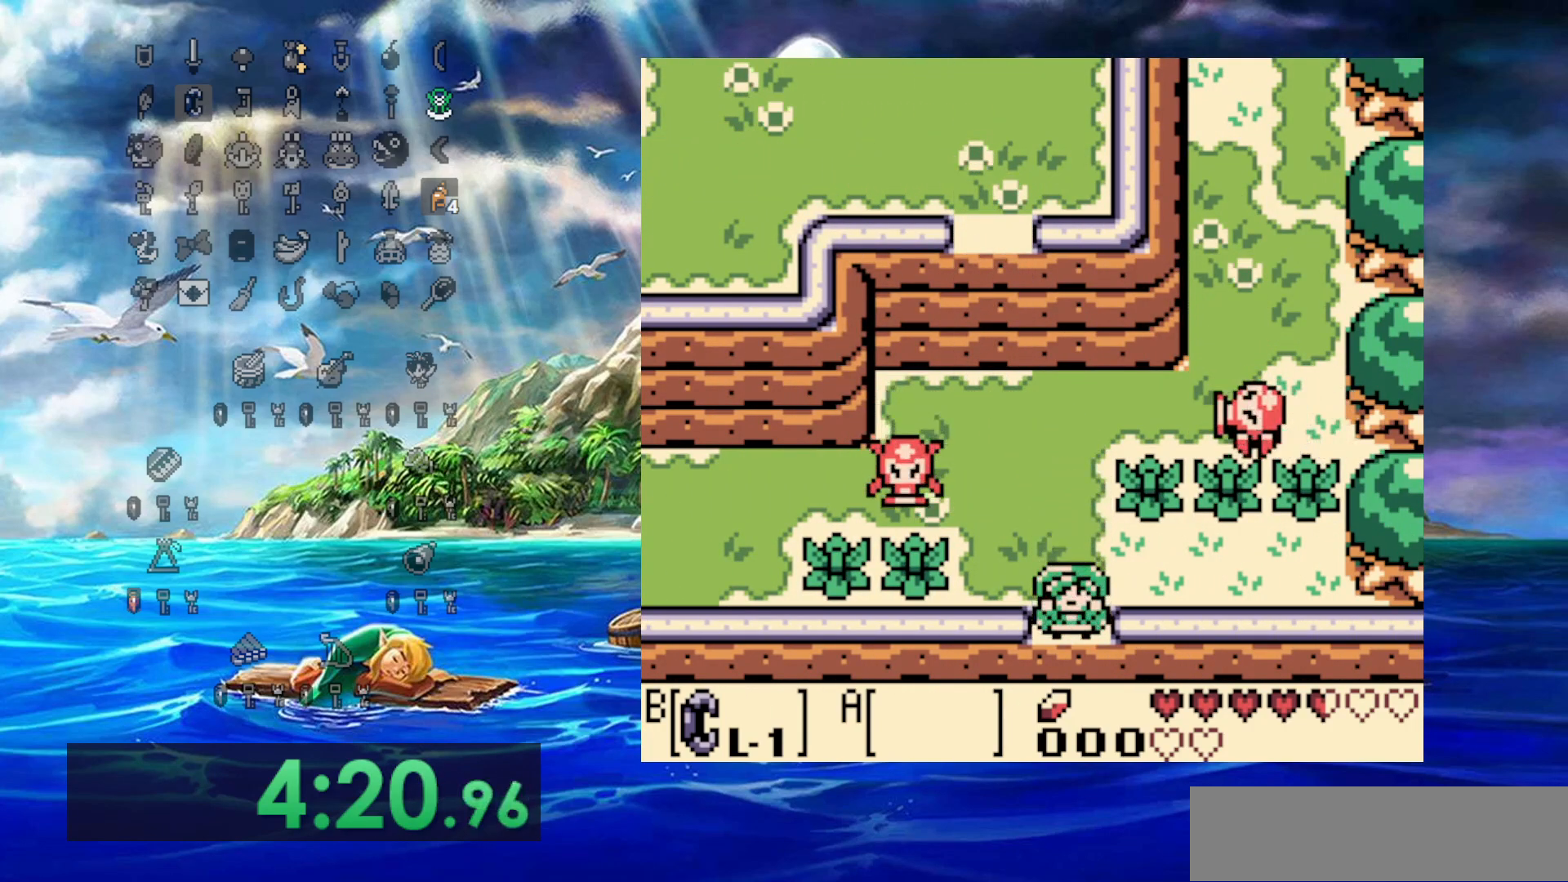
{"buttons": ["DPAD_DOWN", "DPAD_RIGHT"], "events": [[367, "DPAD_RIGHT", "down"]]}
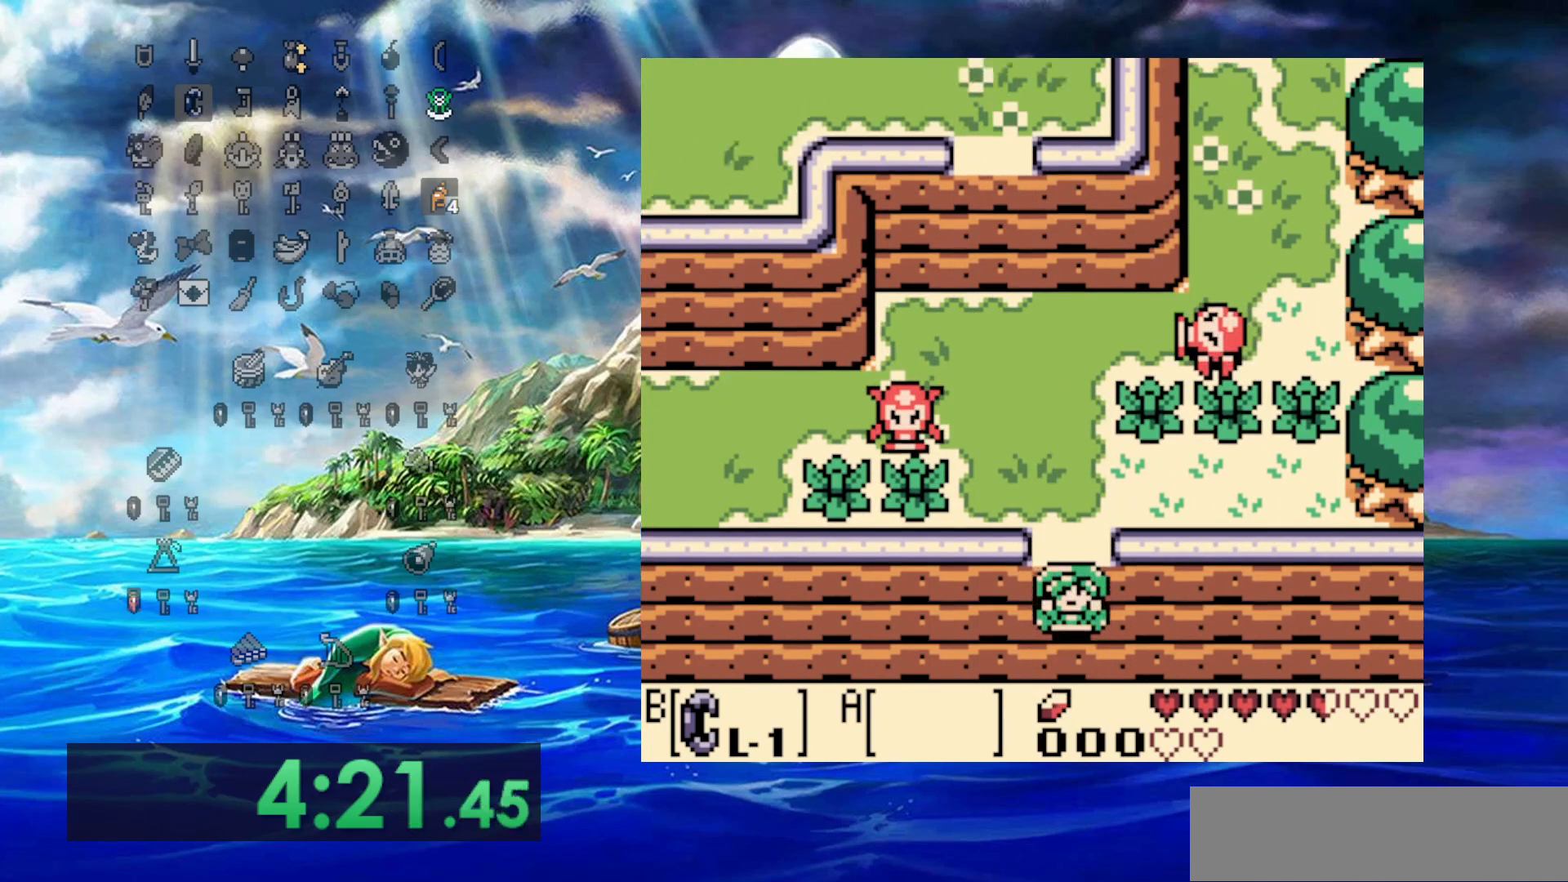
{"buttons": ["DPAD_DOWN", "DPAD_RIGHT"], "events": []}
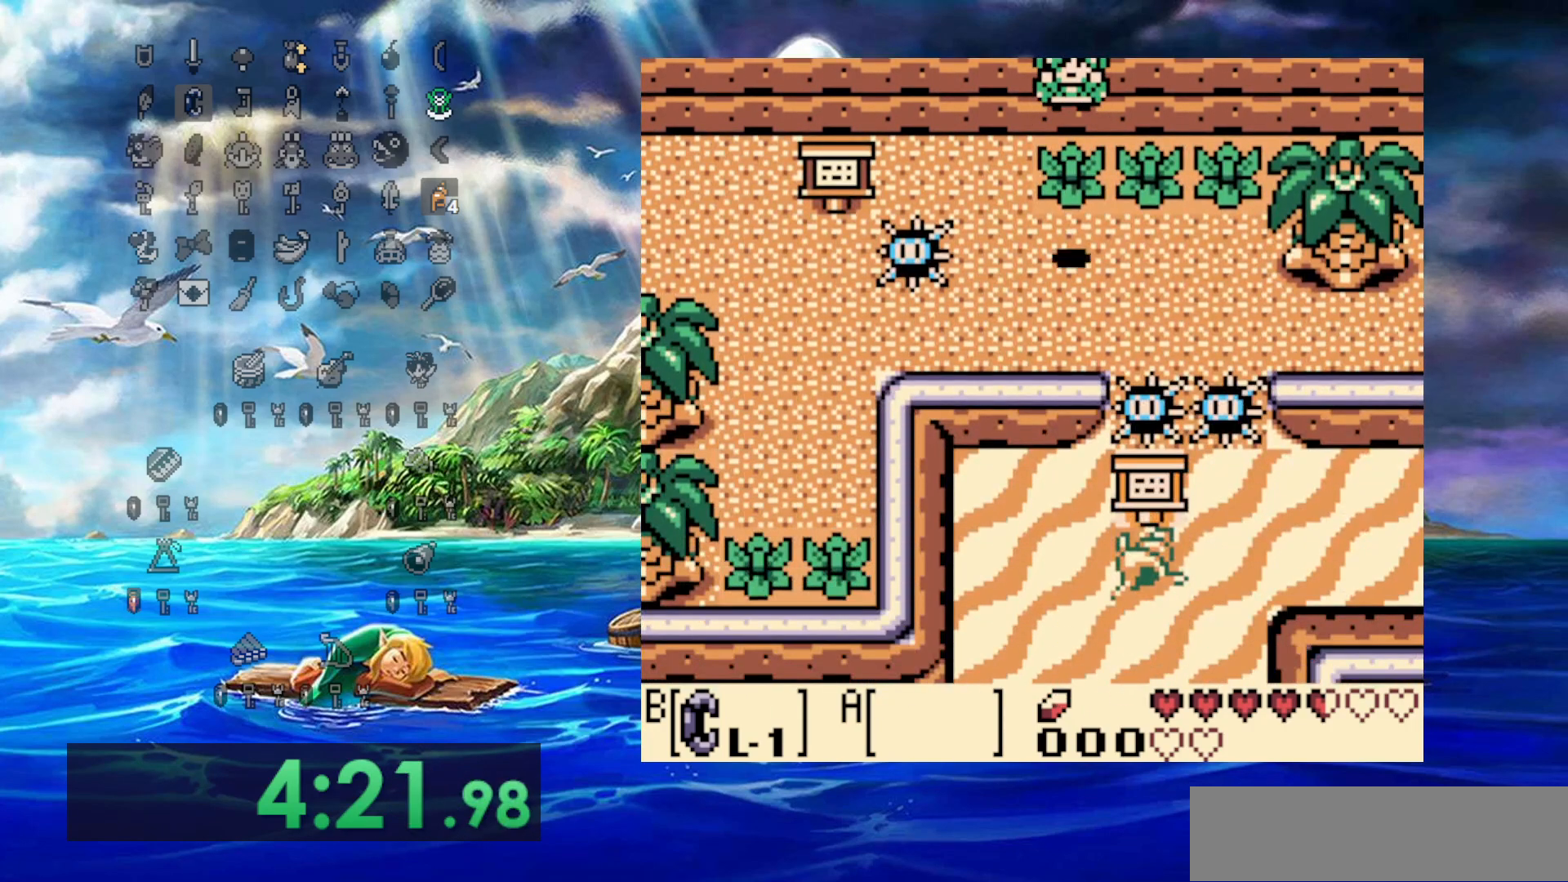
{"buttons": ["DPAD_DOWN", "DPAD_RIGHT"], "events": []}
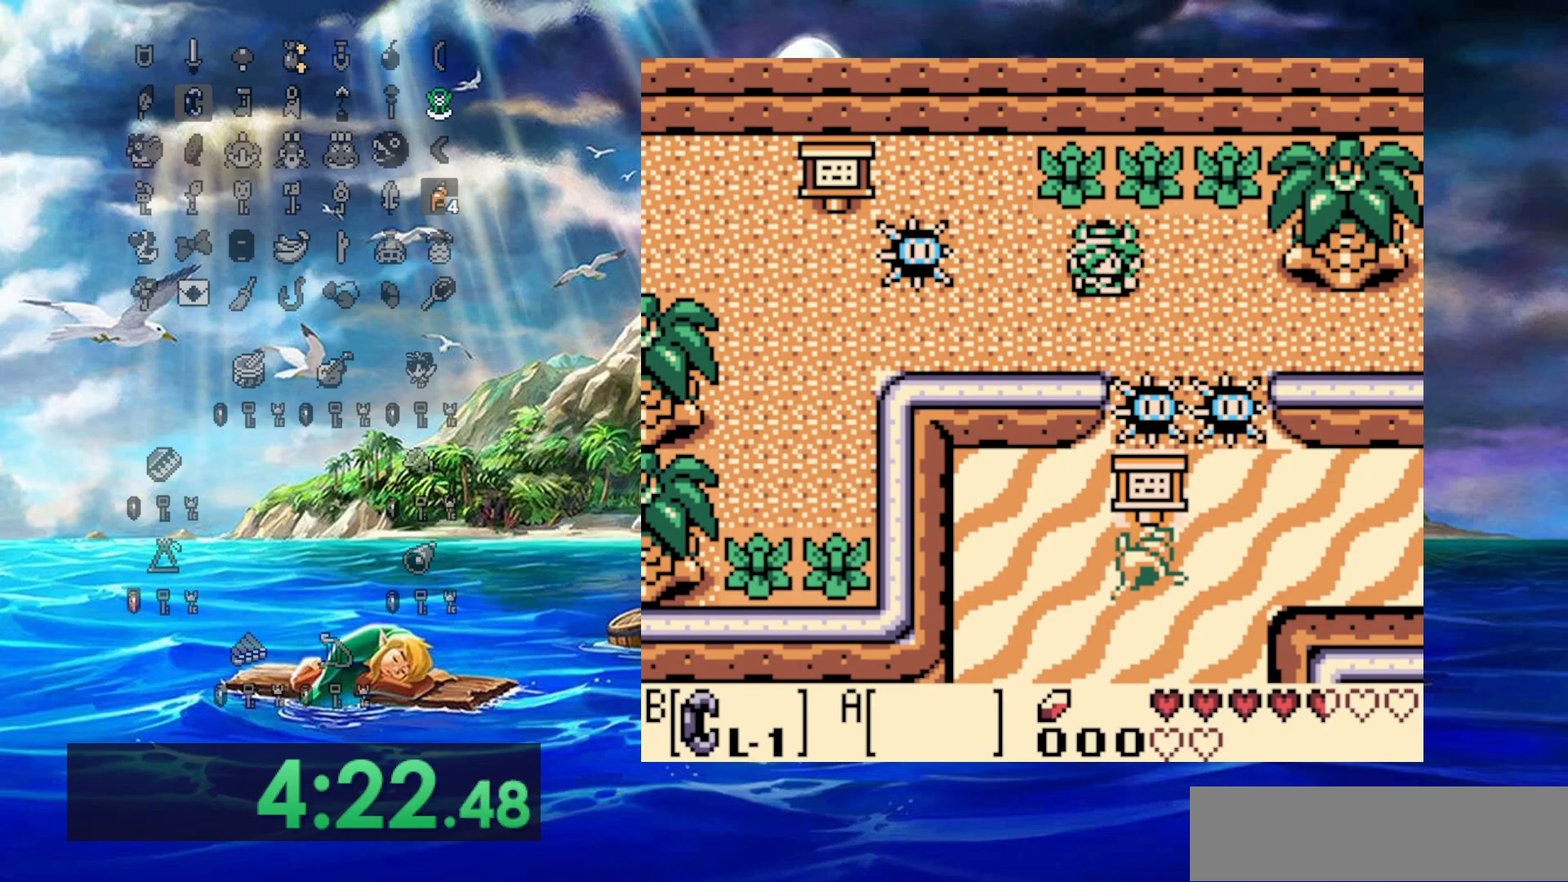
{"buttons": ["DPAD_RIGHT"], "events": [[150, "DPAD_DOWN", "up"]]}
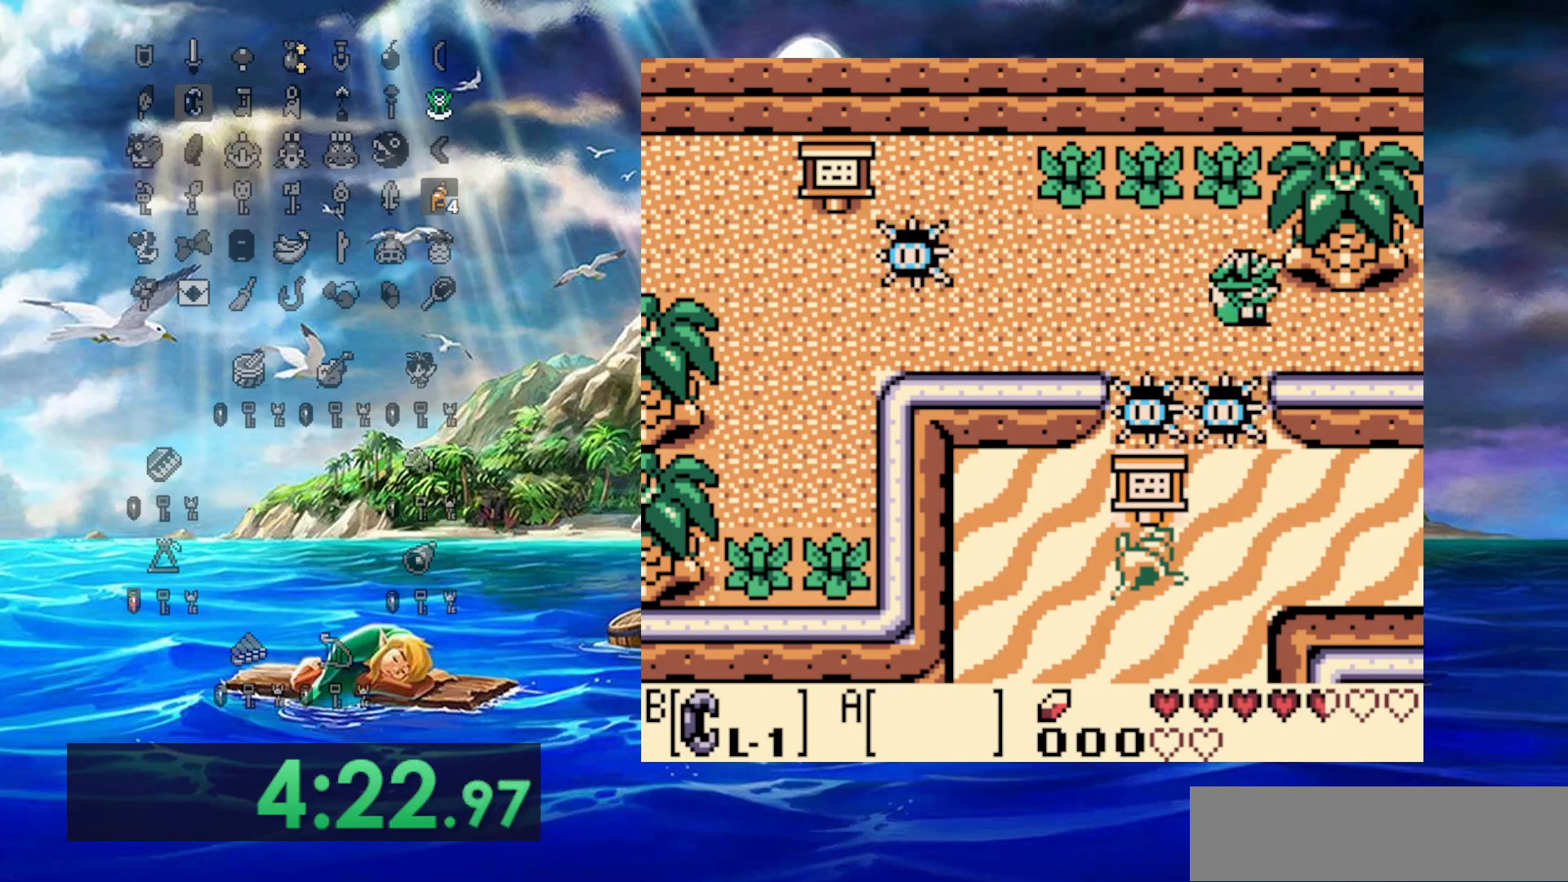
{"buttons": ["DPAD_RIGHT"], "events": []}
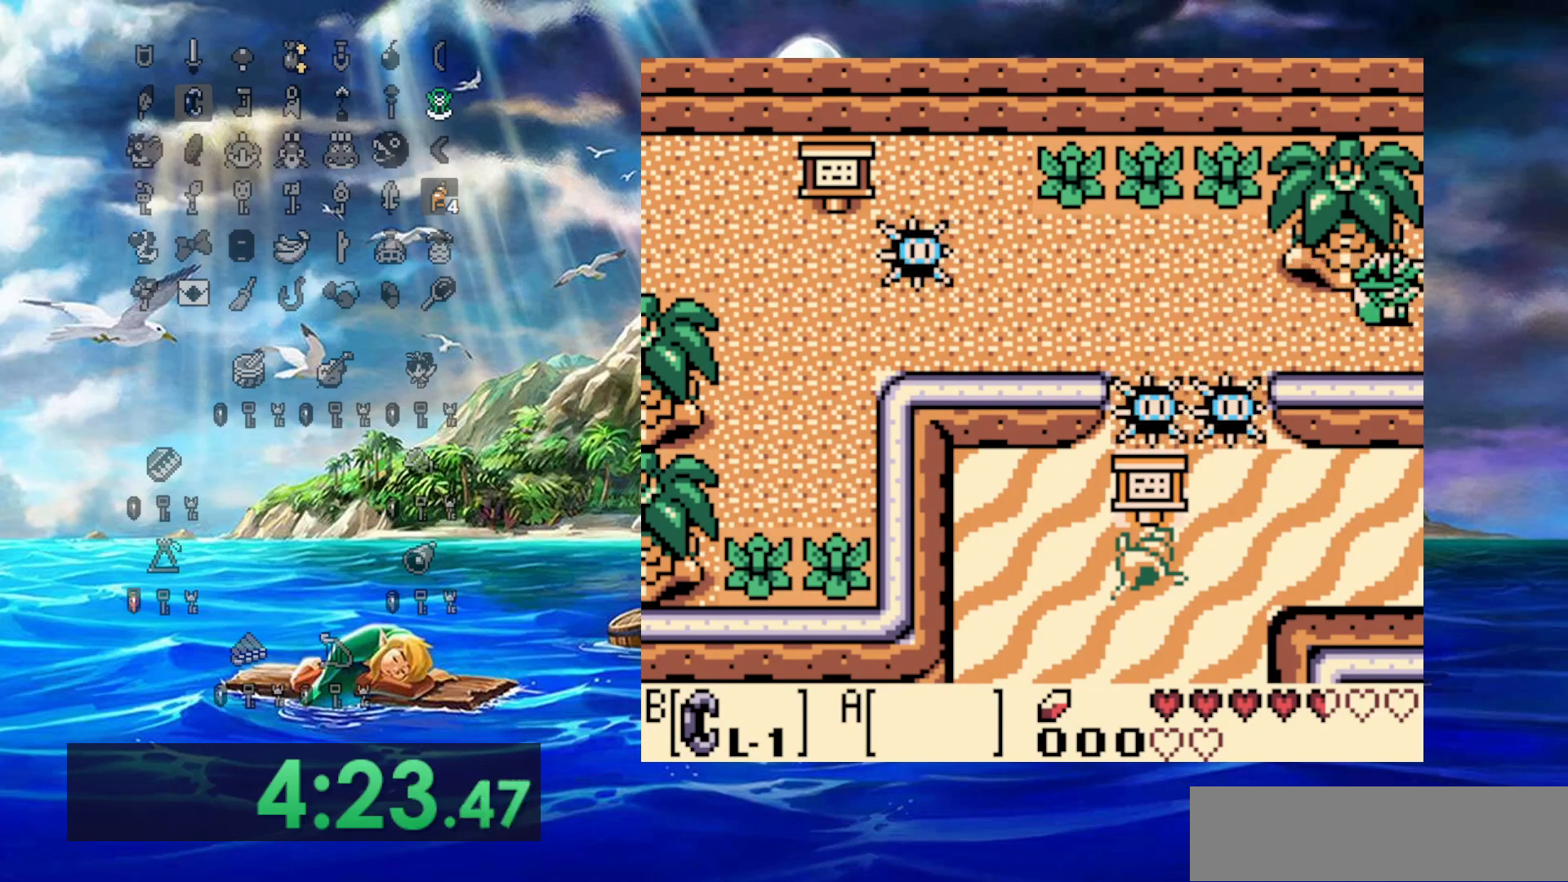
{"buttons": ["DPAD_RIGHT"], "events": []}
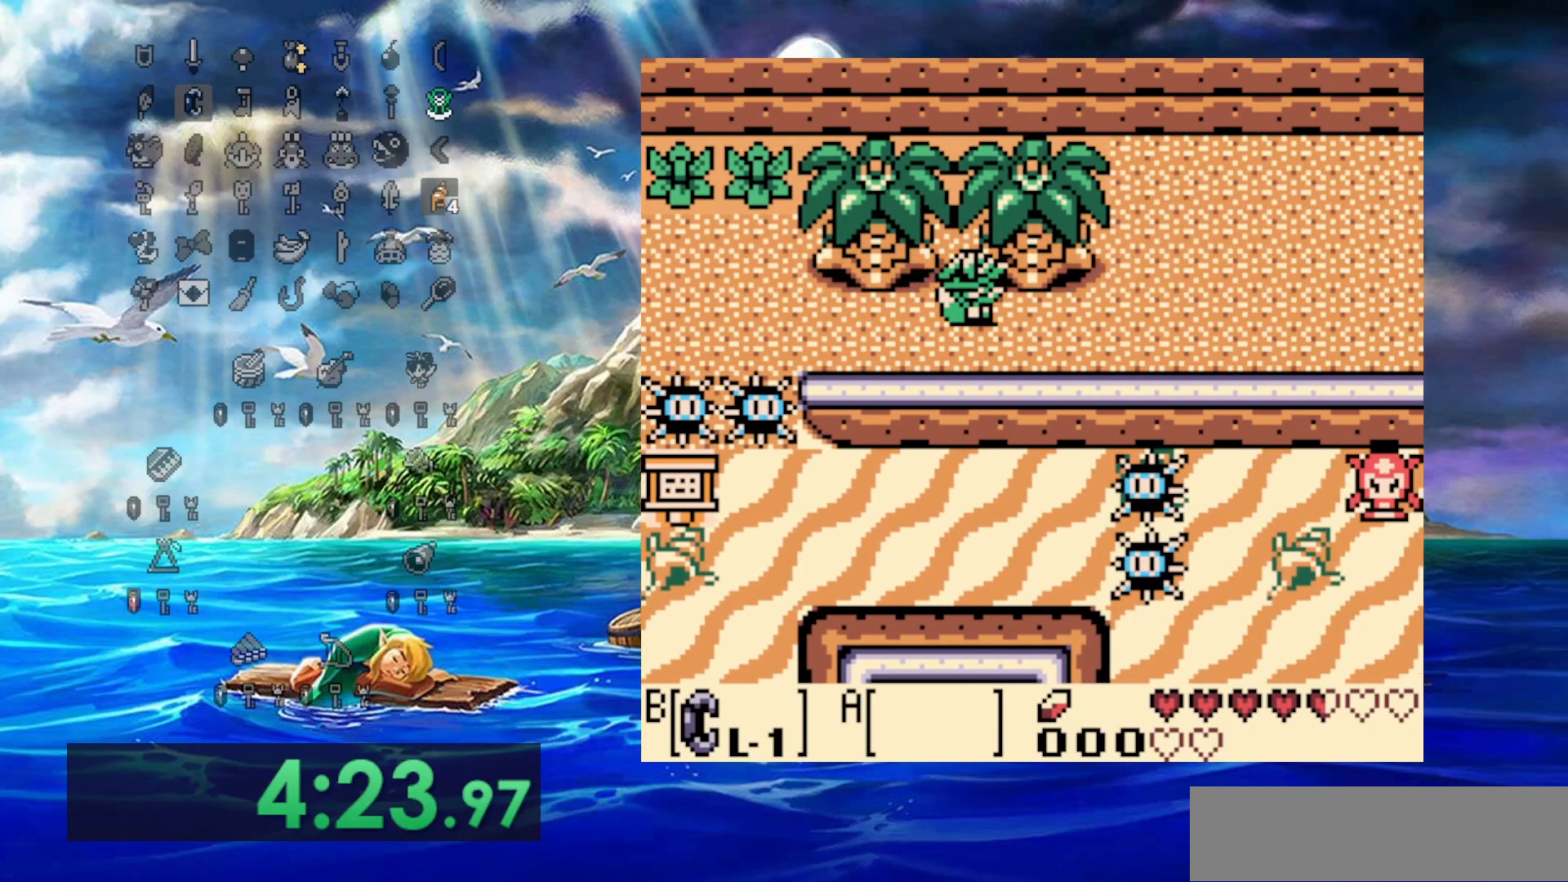
{"buttons": ["DPAD_RIGHT"], "events": []}
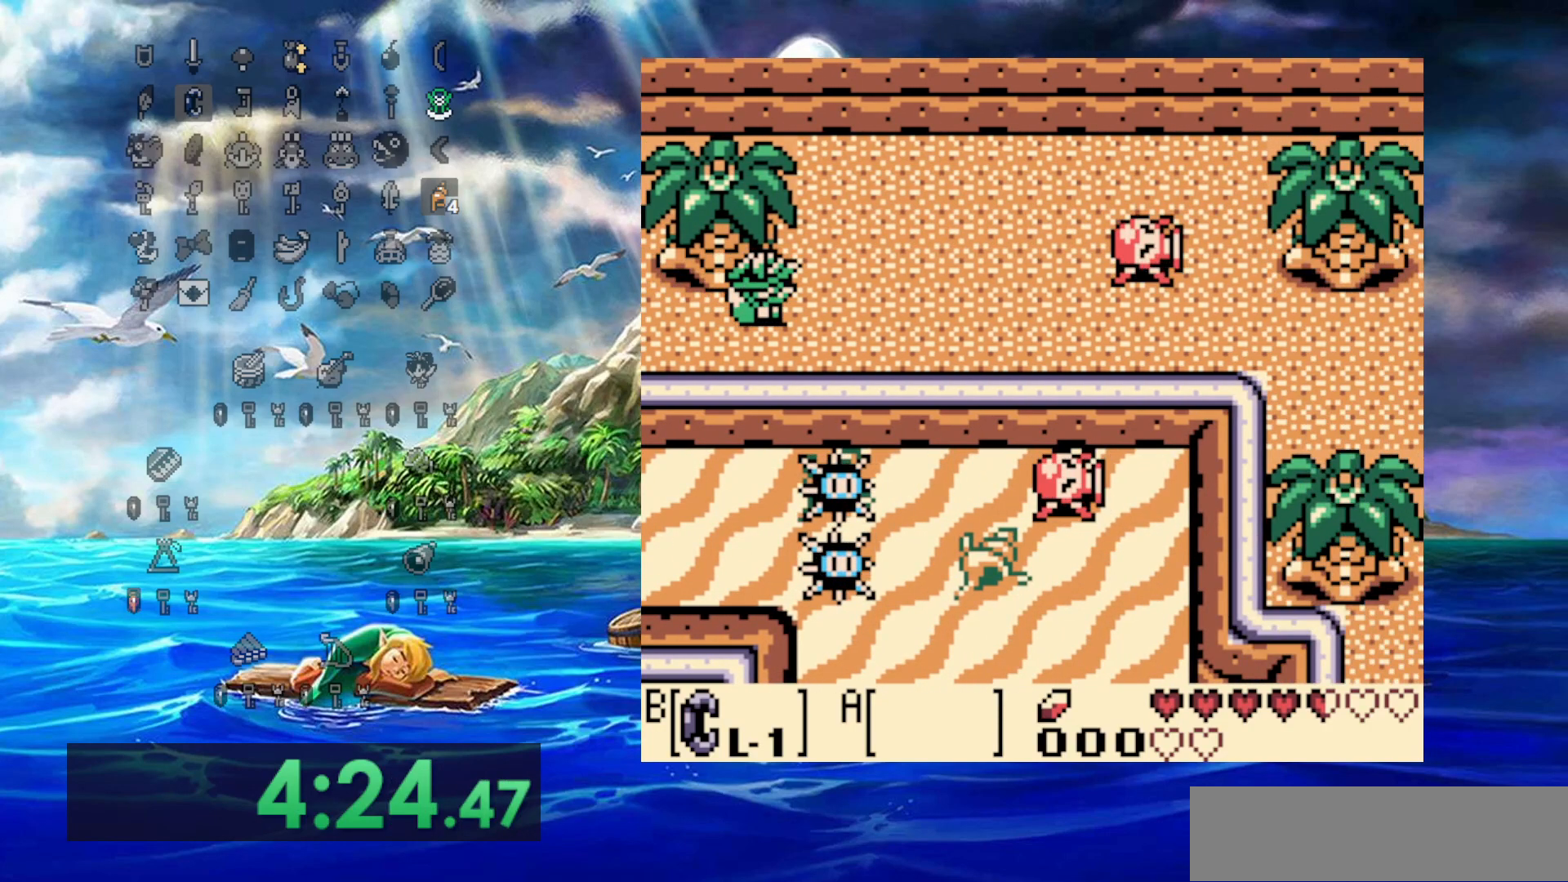
{"buttons": ["DPAD_RIGHT"], "events": []}
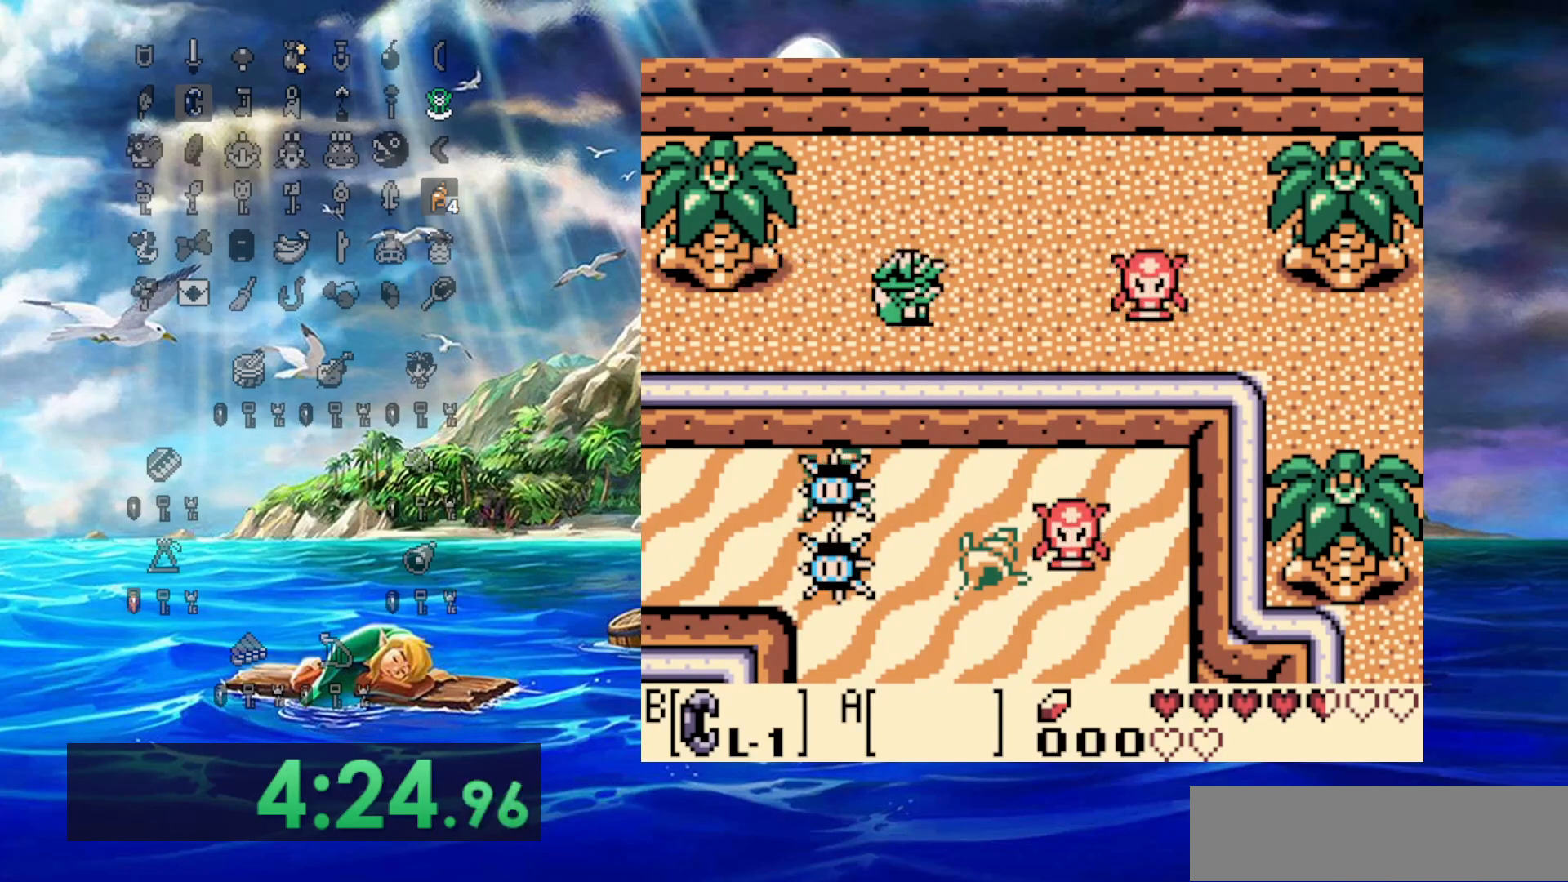
{"buttons": ["DPAD_RIGHT"], "events": [[250, "DPAD_UP", "down"], [433, "DPAD_UP", "up"]]}
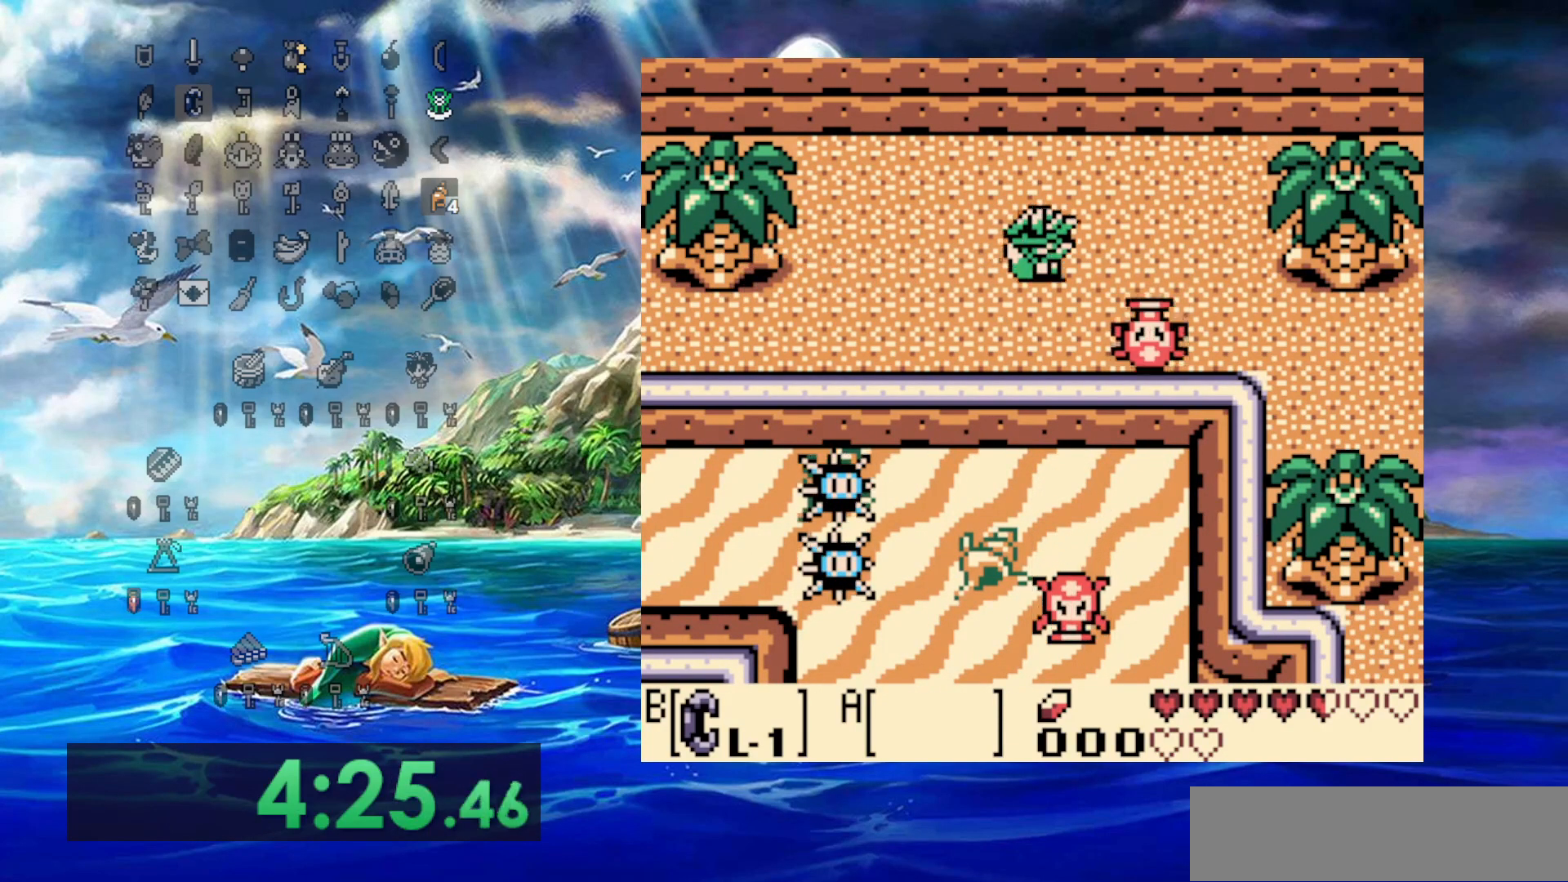
{"buttons": ["DPAD_RIGHT"], "events": []}
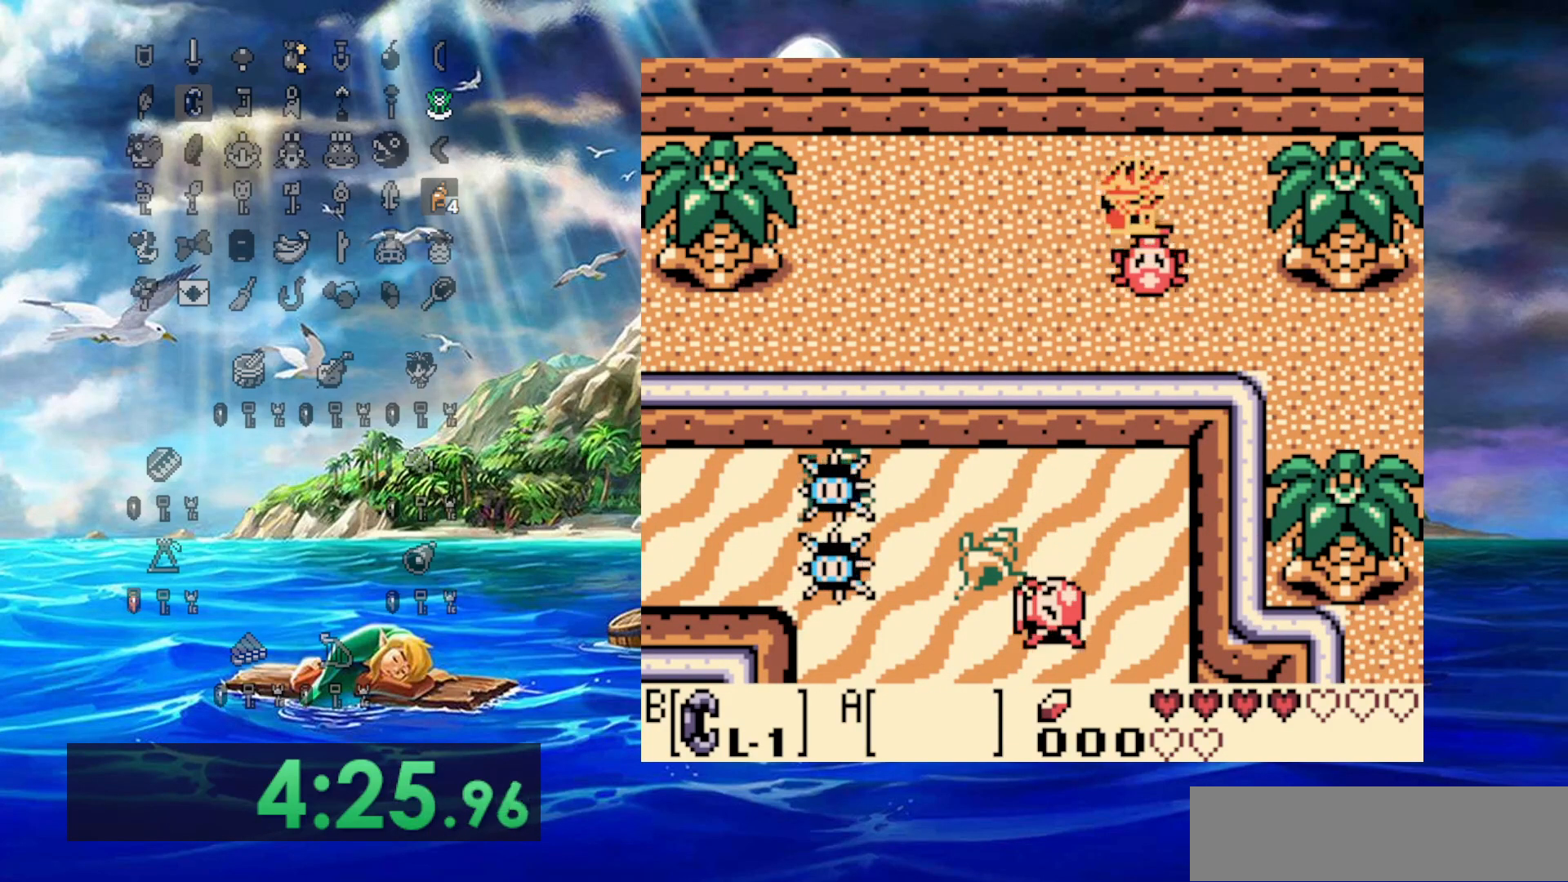
{"buttons": ["DPAD_DOWN", "DPAD_RIGHT"], "events": [[100, "DPAD_DOWN", "down"]]}
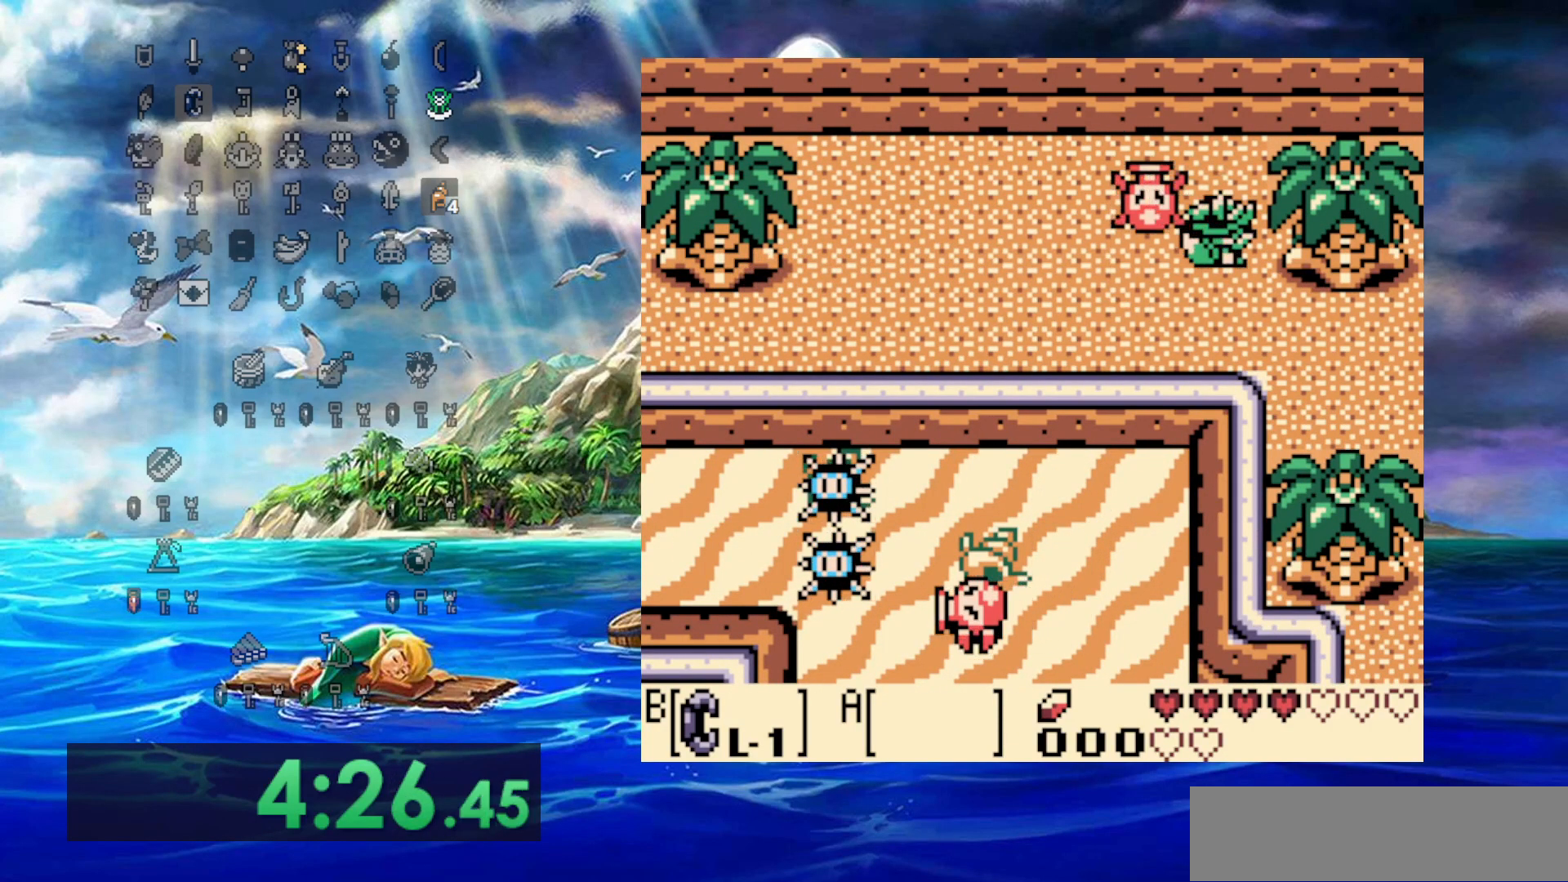
{"buttons": ["DPAD_RIGHT"], "events": [[467, "DPAD_DOWN", "up"]]}